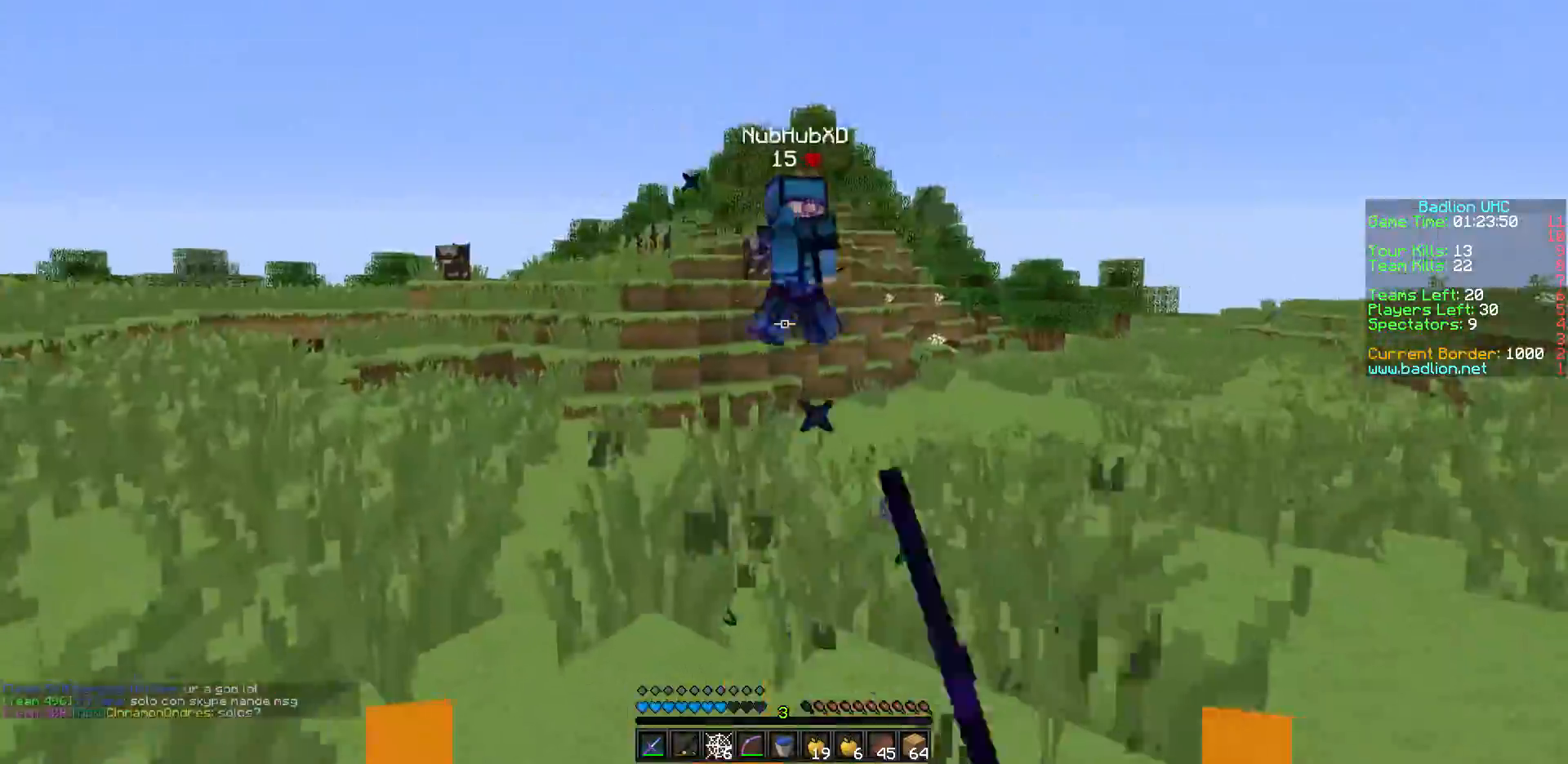
Gameplay with keyboard; each line is a JSON object with the keys held at the frame after it. "events" lists presses ("down") and releases ("up") of "a", "d", "s" and "w" between this image and that frame as [ms after this image, input, new state], when the widget could be followed in between. No other keys are recorded. Mouse input is not recorded.
{"keys": ["w"], "events": [[150, "a", "up"]]}
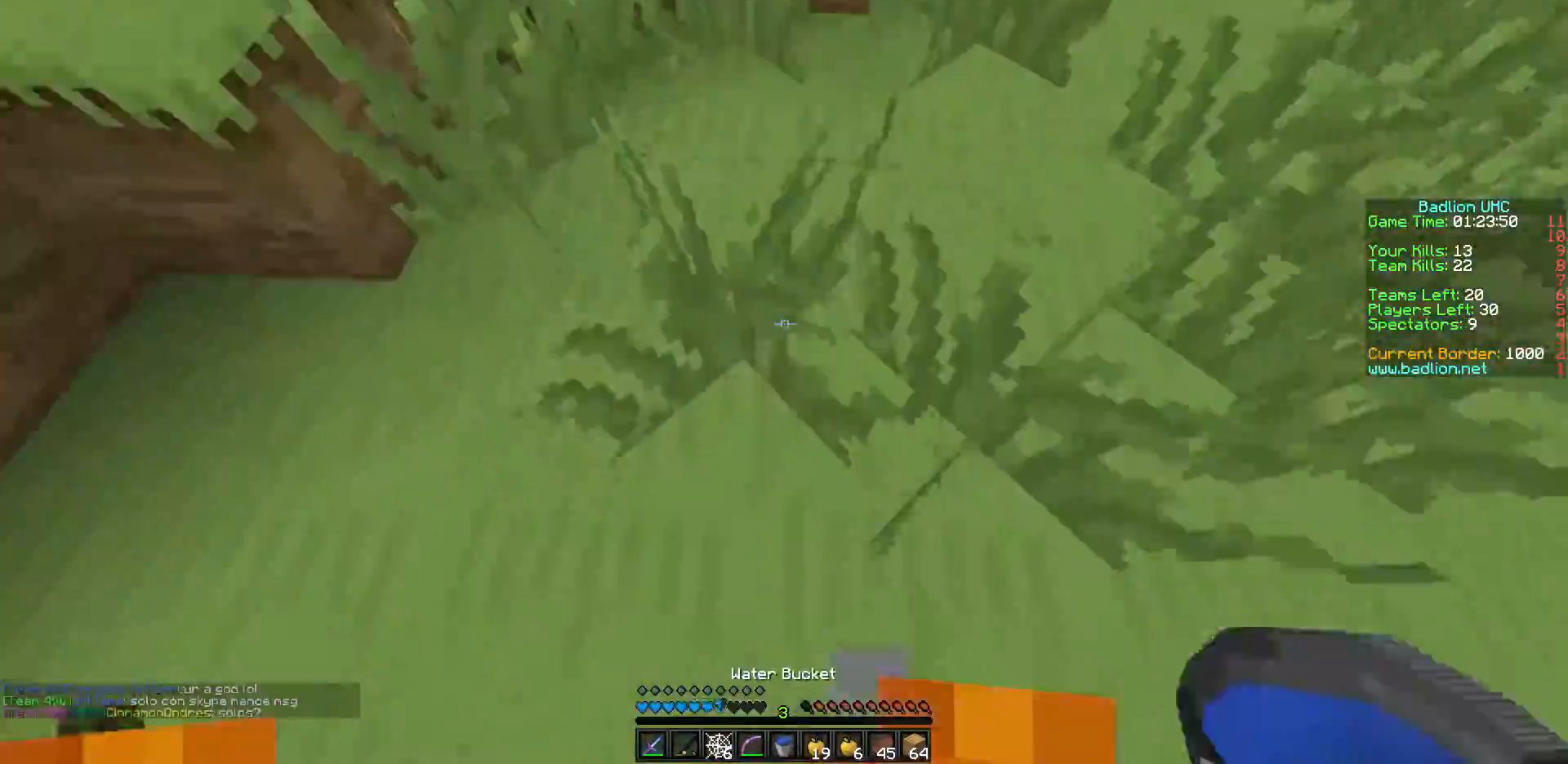
{"keys": ["w"], "events": []}
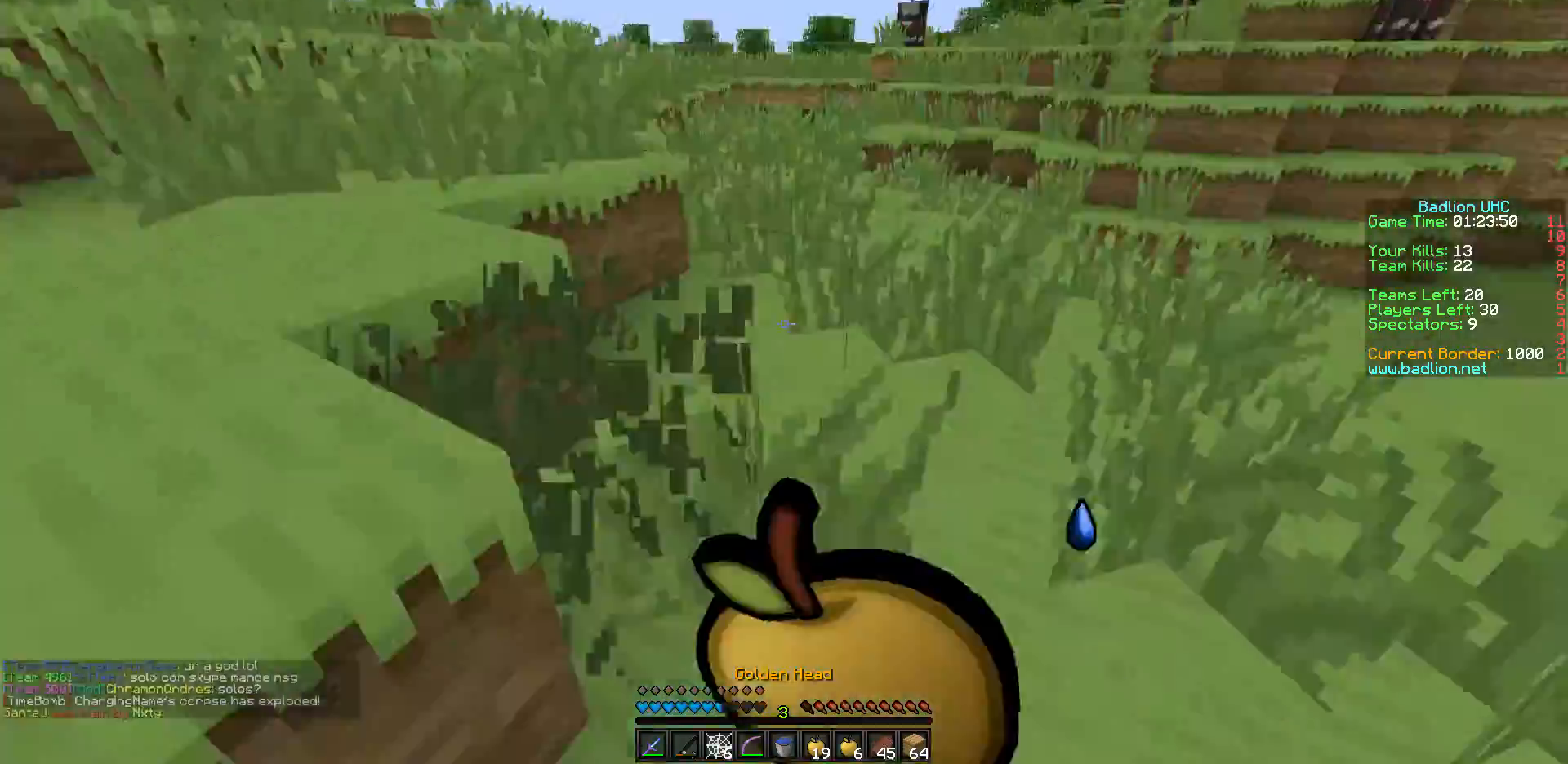
{"keys": ["a", "d", "s"], "events": [[150, "a", "down"], [200, "w", "up"], [333, "s", "down"], [383, "d", "down"]]}
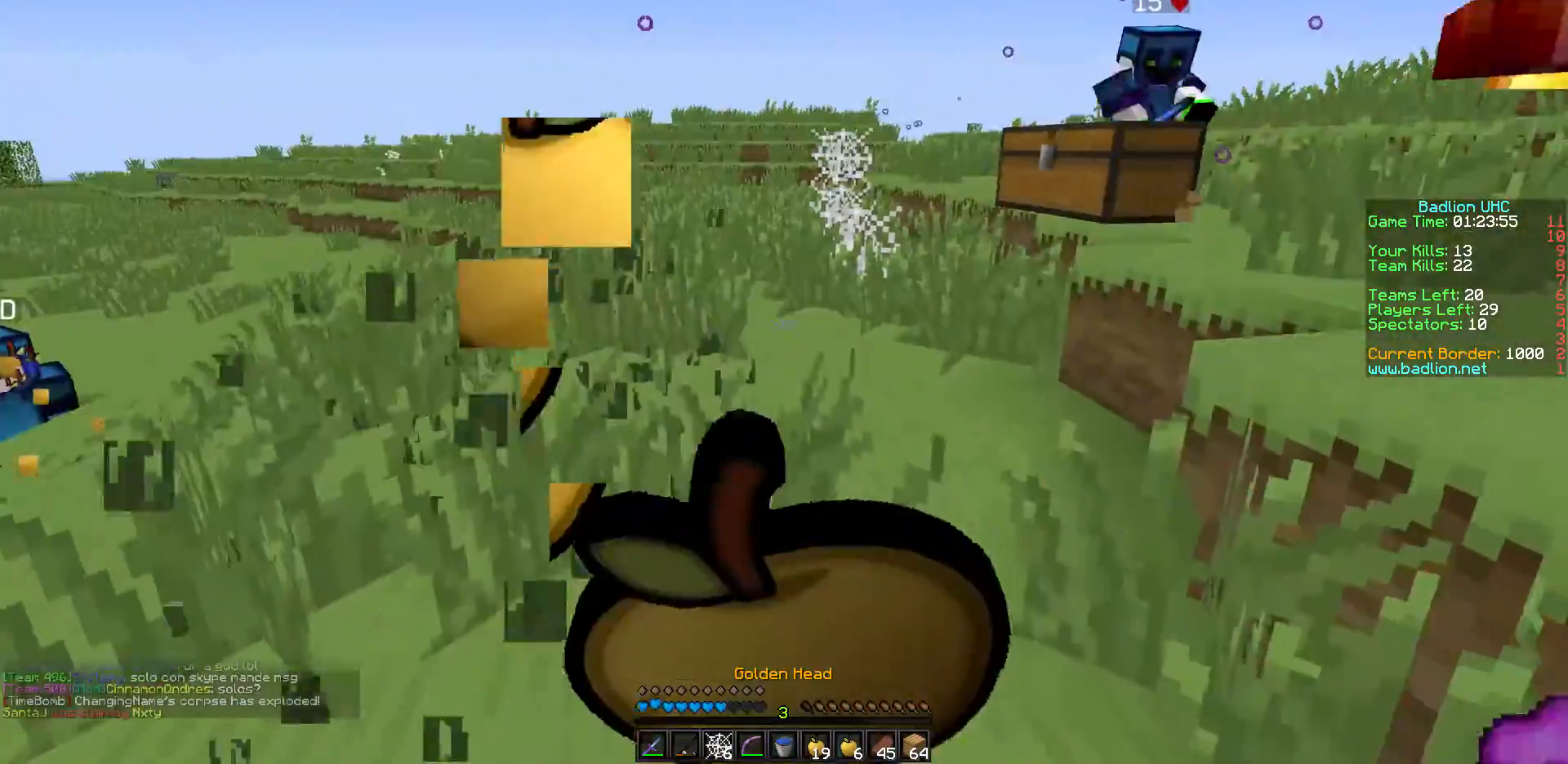
{"keys": ["d", "s"], "events": [[67, "a", "up"]]}
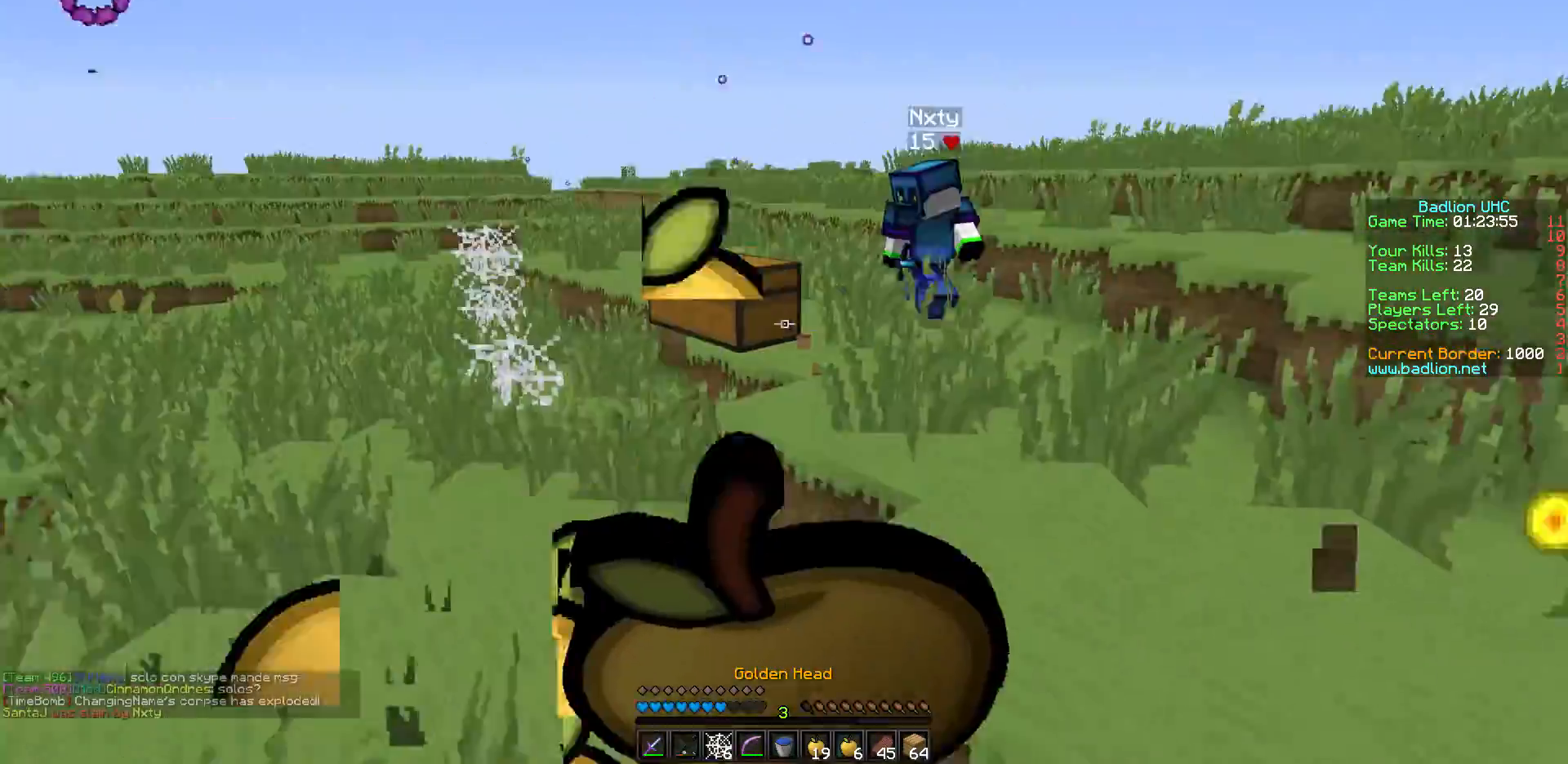
{"keys": ["a", "w"], "events": [[117, "a", "down"], [167, "d", "up"], [167, "s", "up"], [317, "w", "down"]]}
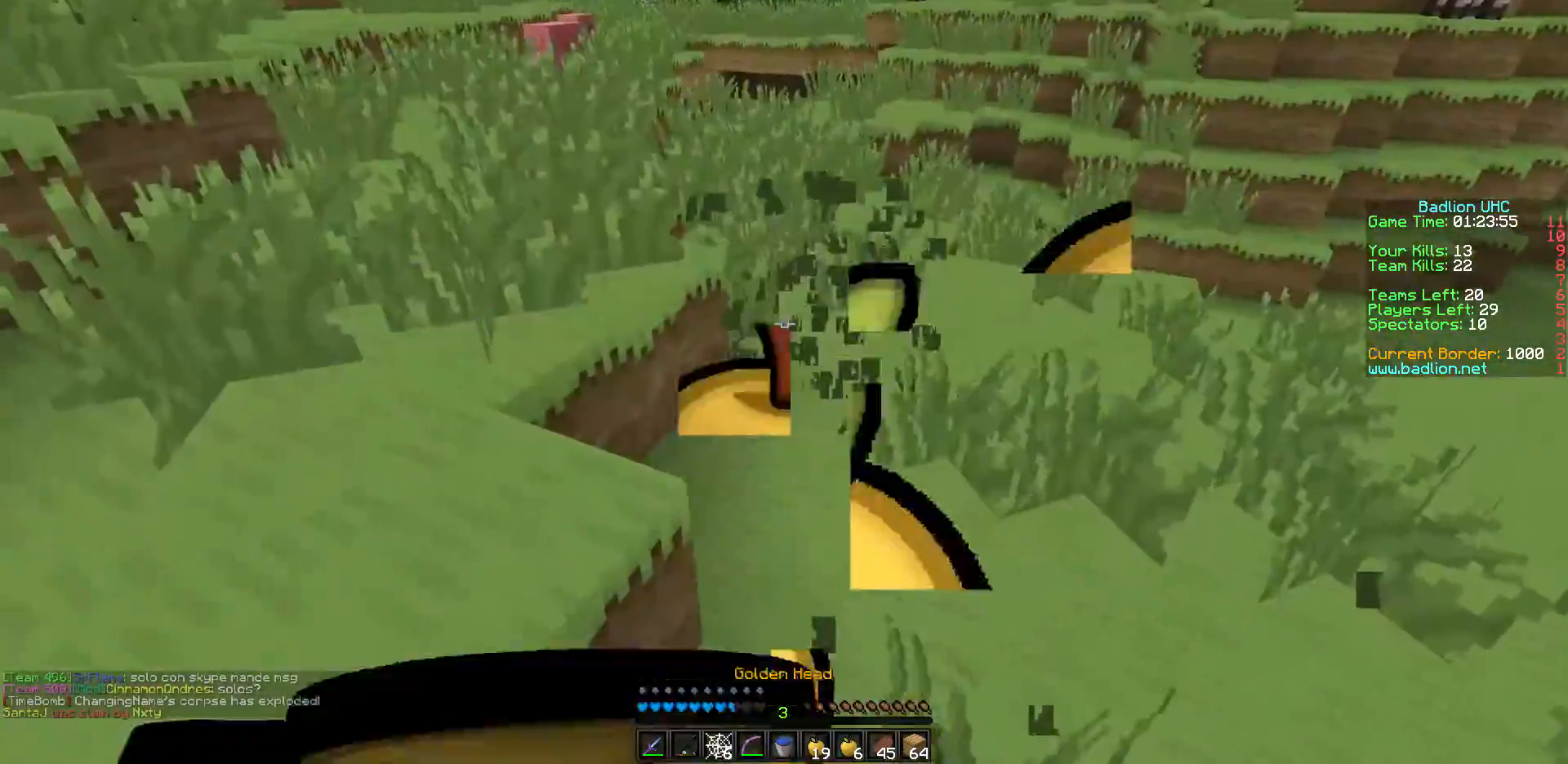
{"keys": ["w"], "events": [[17, "a", "up"]]}
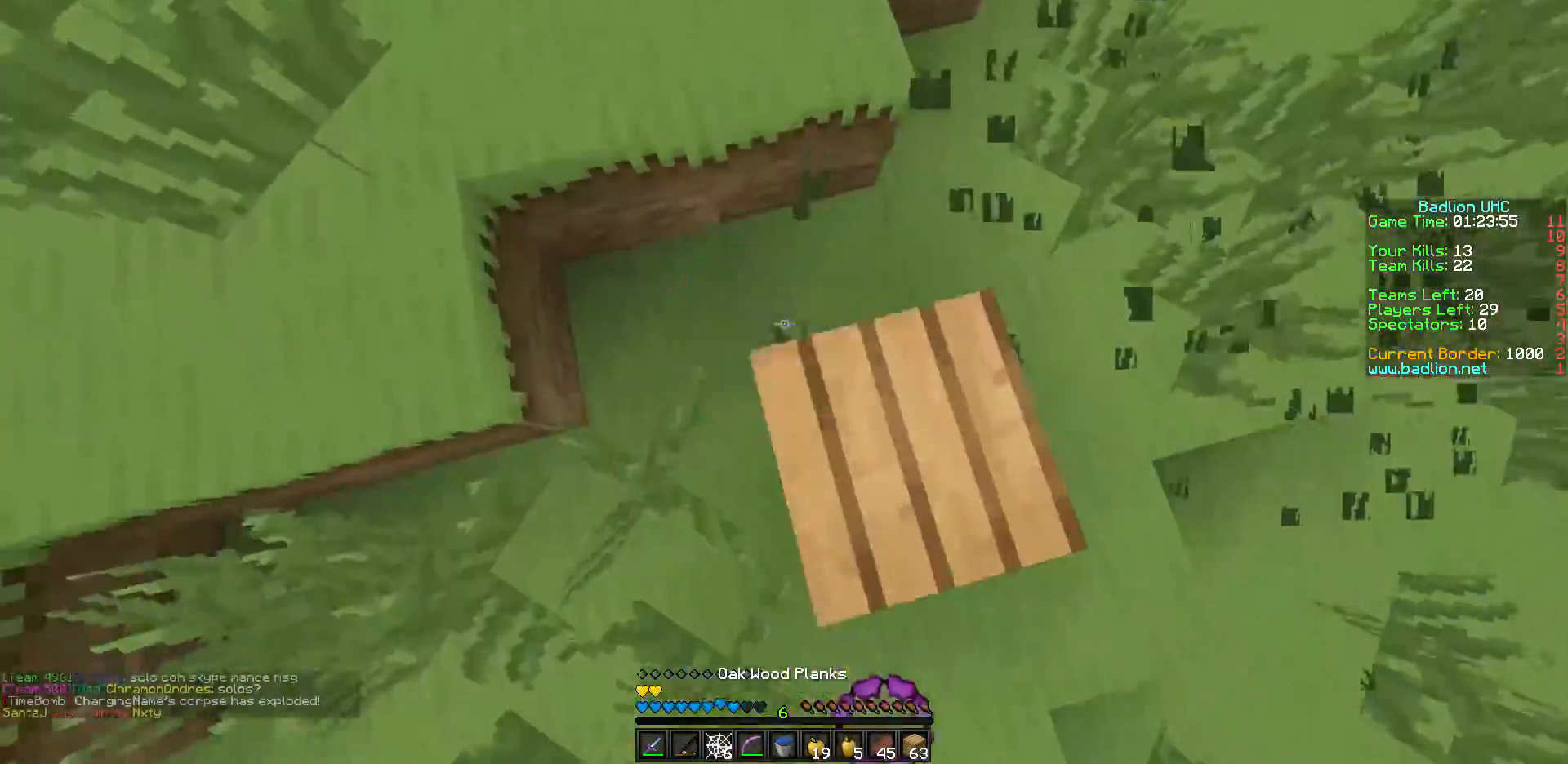
{"keys": ["w"], "events": [[200, "w", "up"], [250, "w", "down"]]}
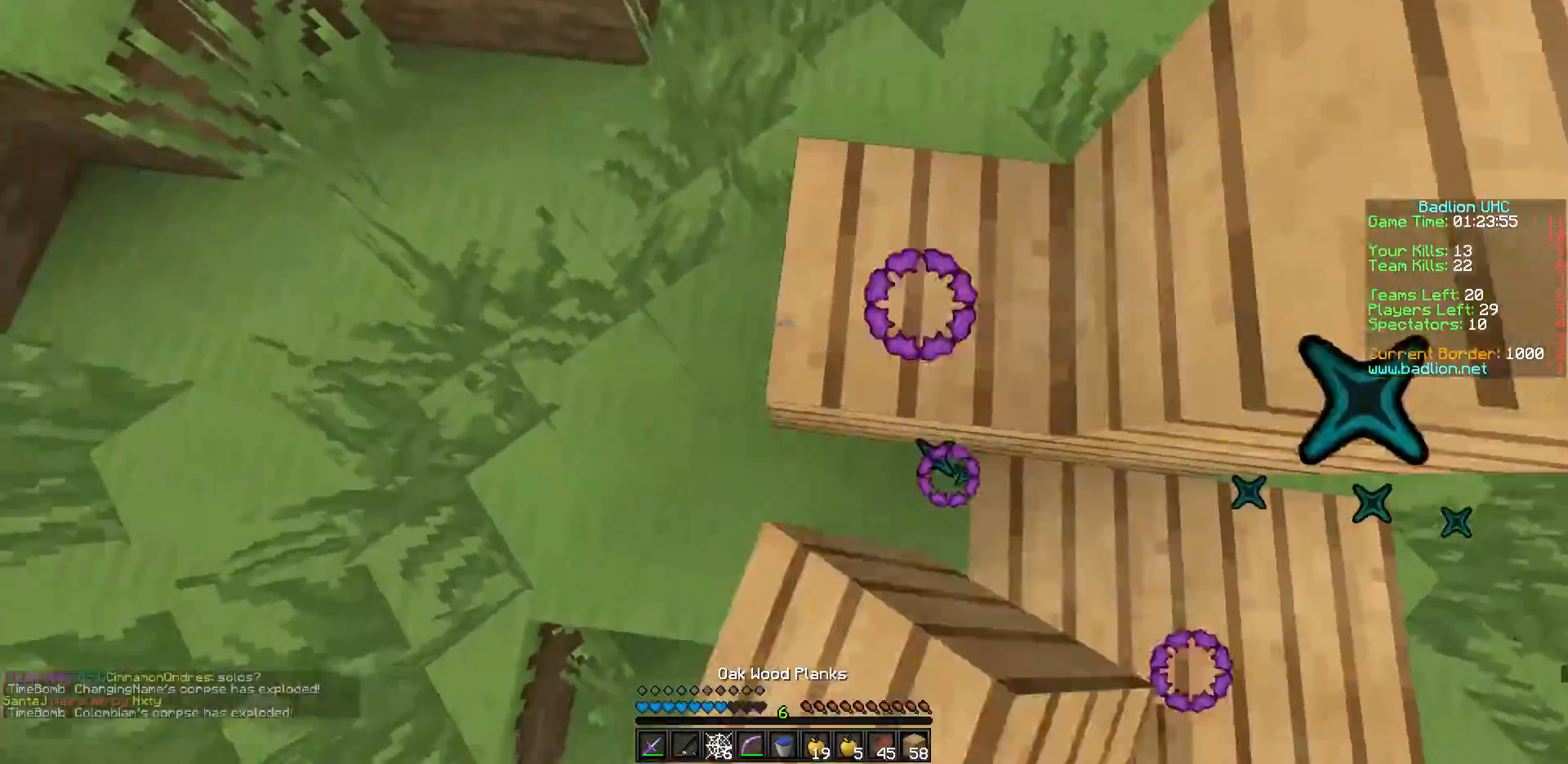
{"keys": ["w"], "events": []}
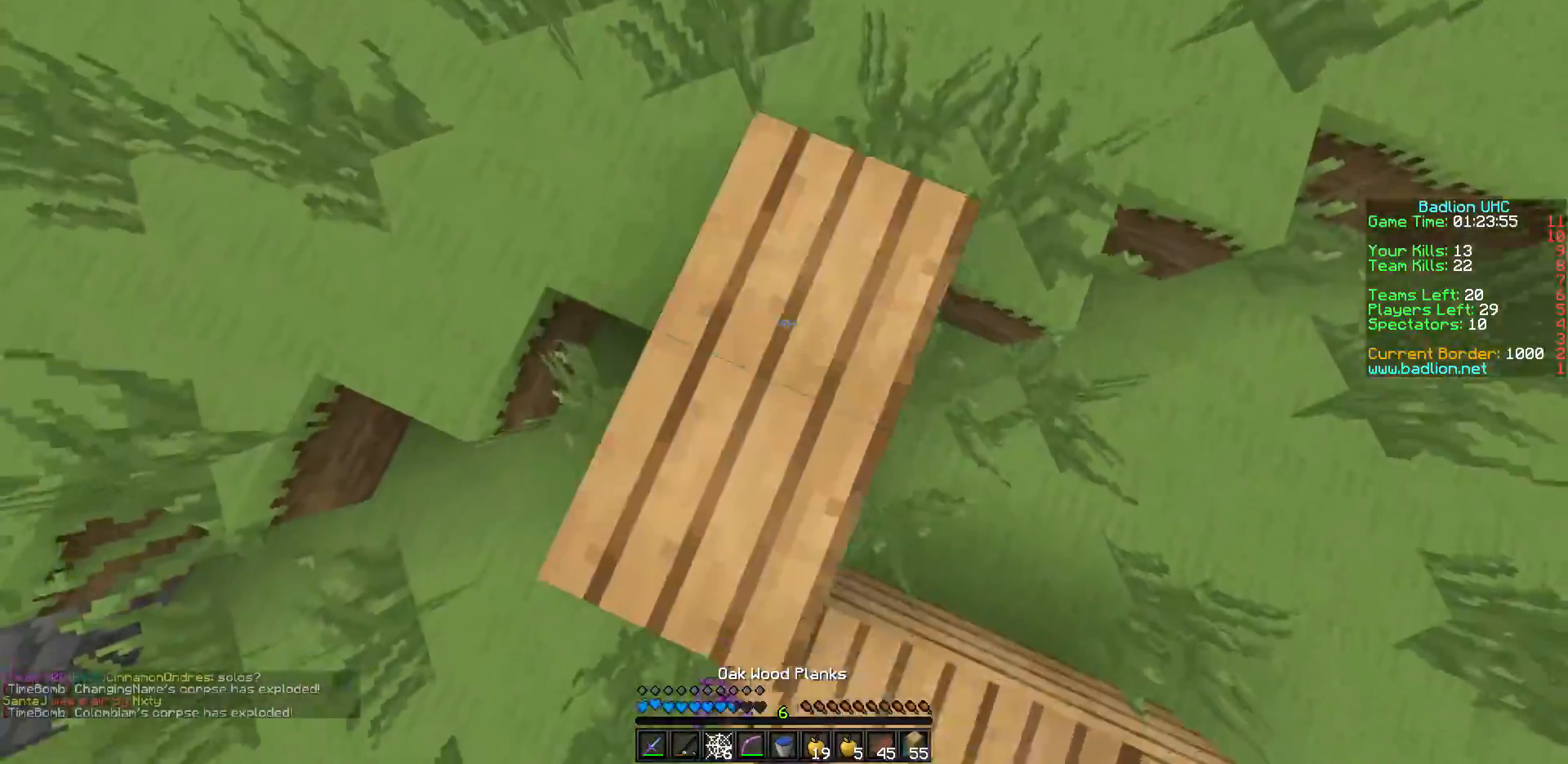
{"keys": ["w"], "events": []}
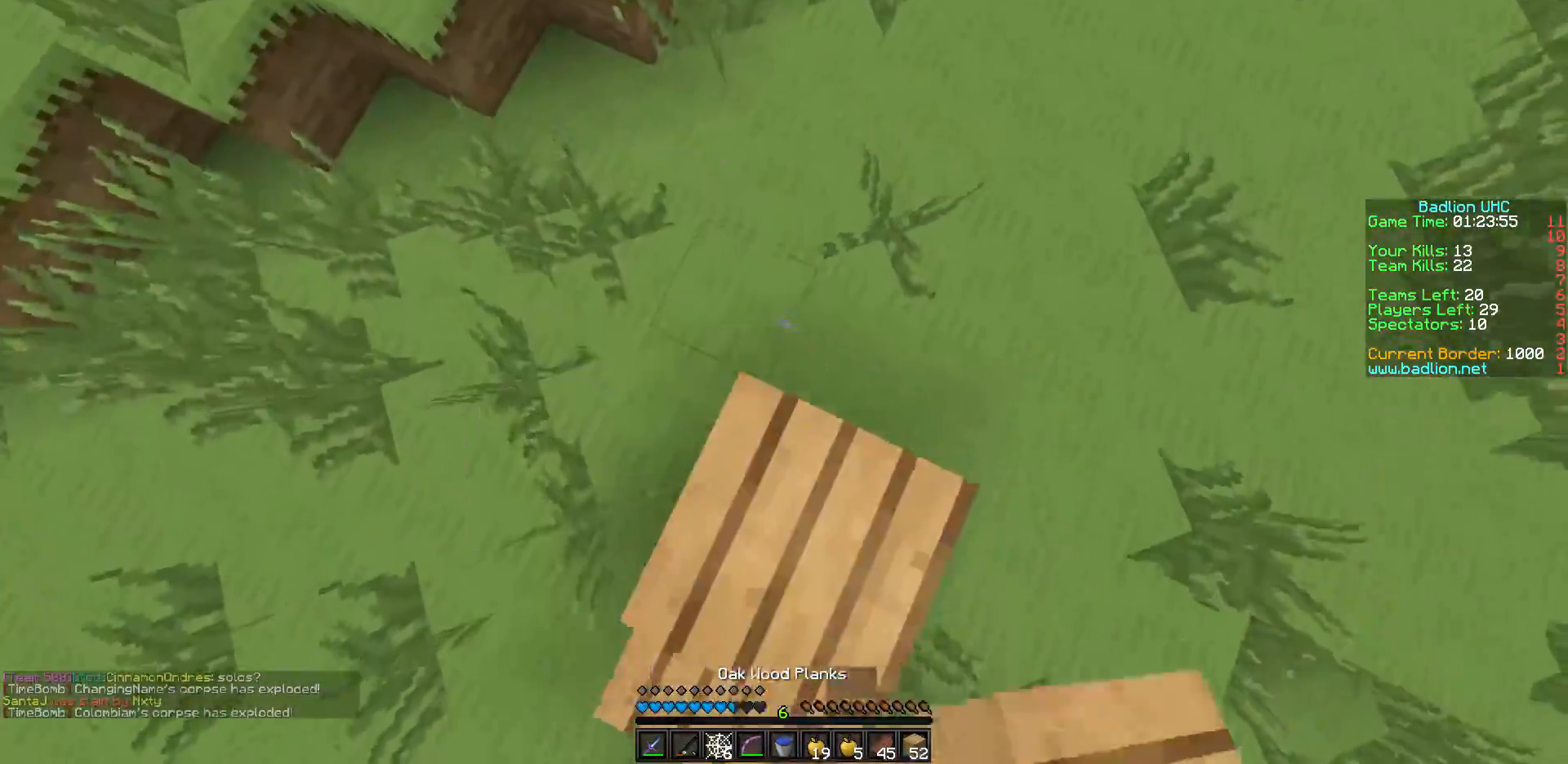
{"keys": ["w"], "events": [[450, "a", "down"], [500, "a", "up"]]}
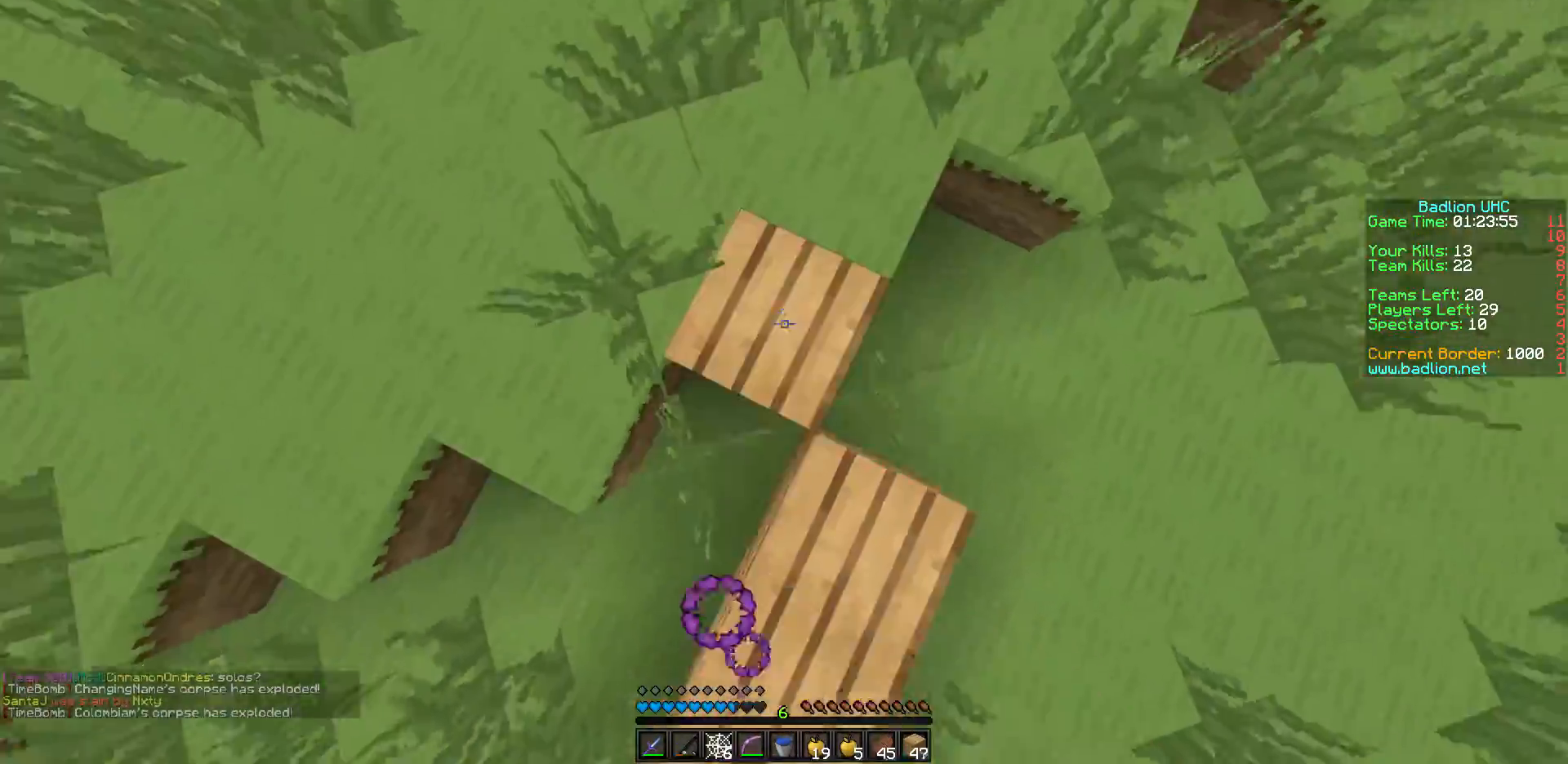
{"keys": ["w"], "events": []}
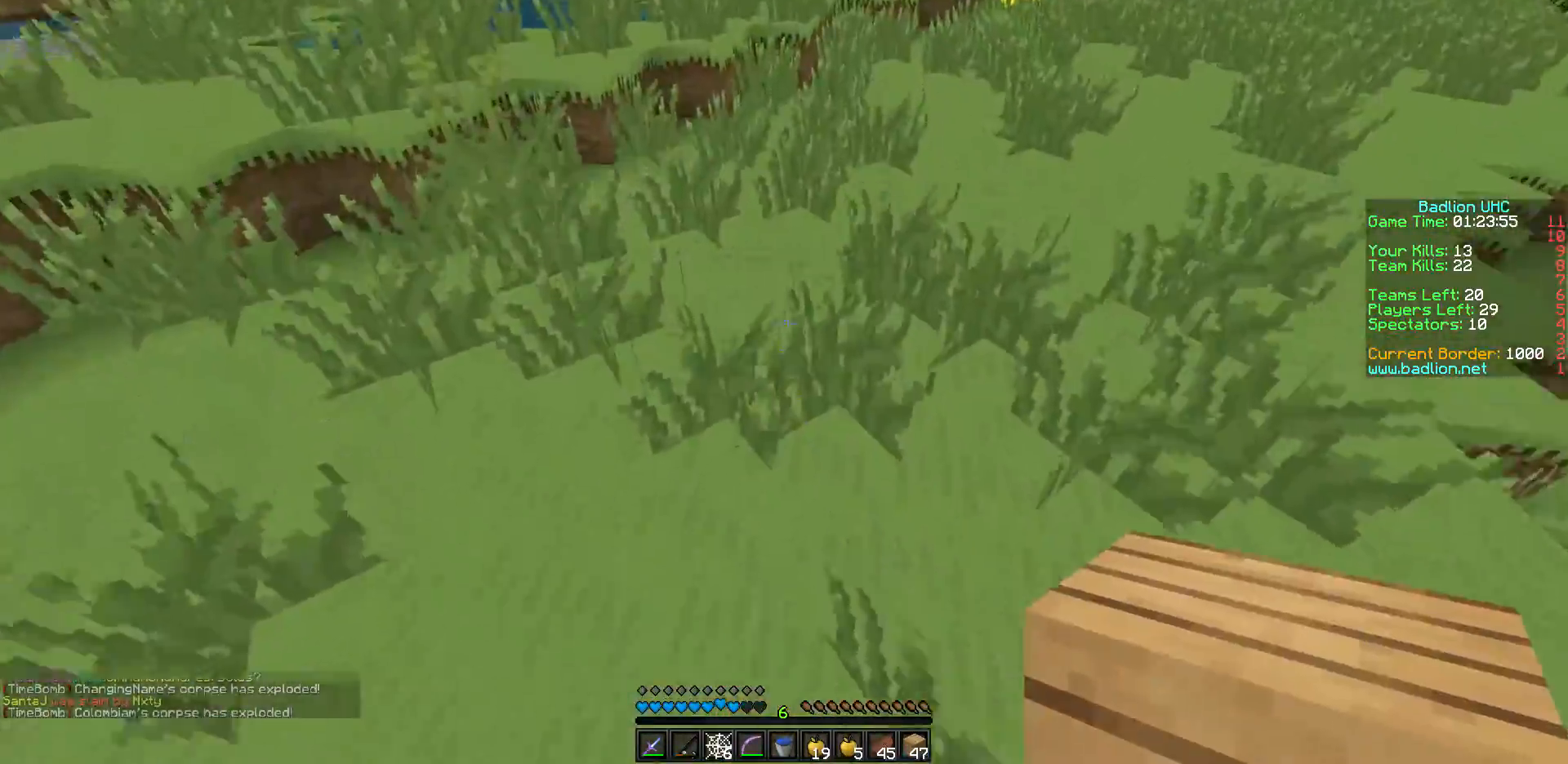
{"keys": ["w"], "events": []}
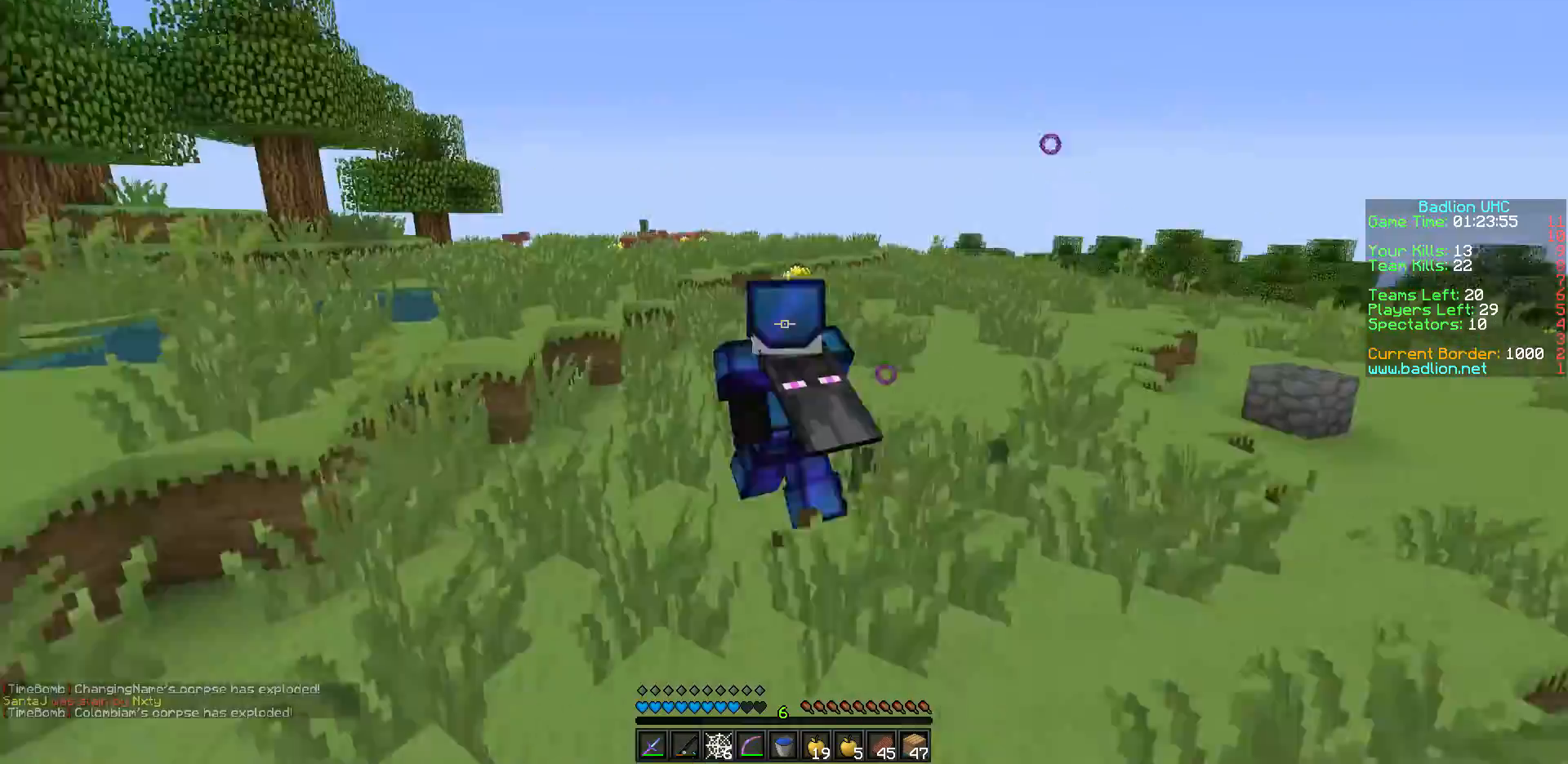
{"keys": ["w"], "events": []}
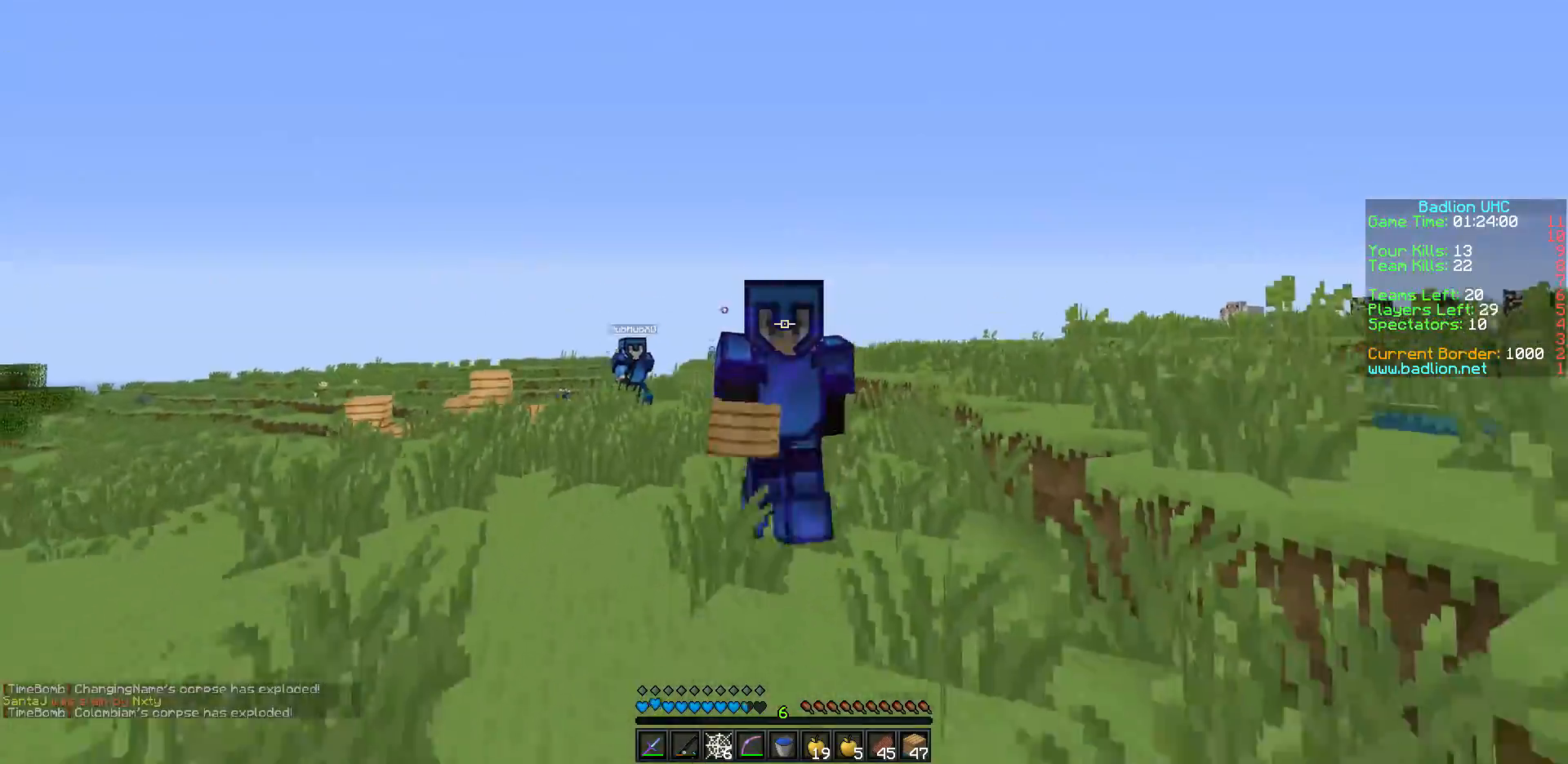
{"keys": ["w"], "events": []}
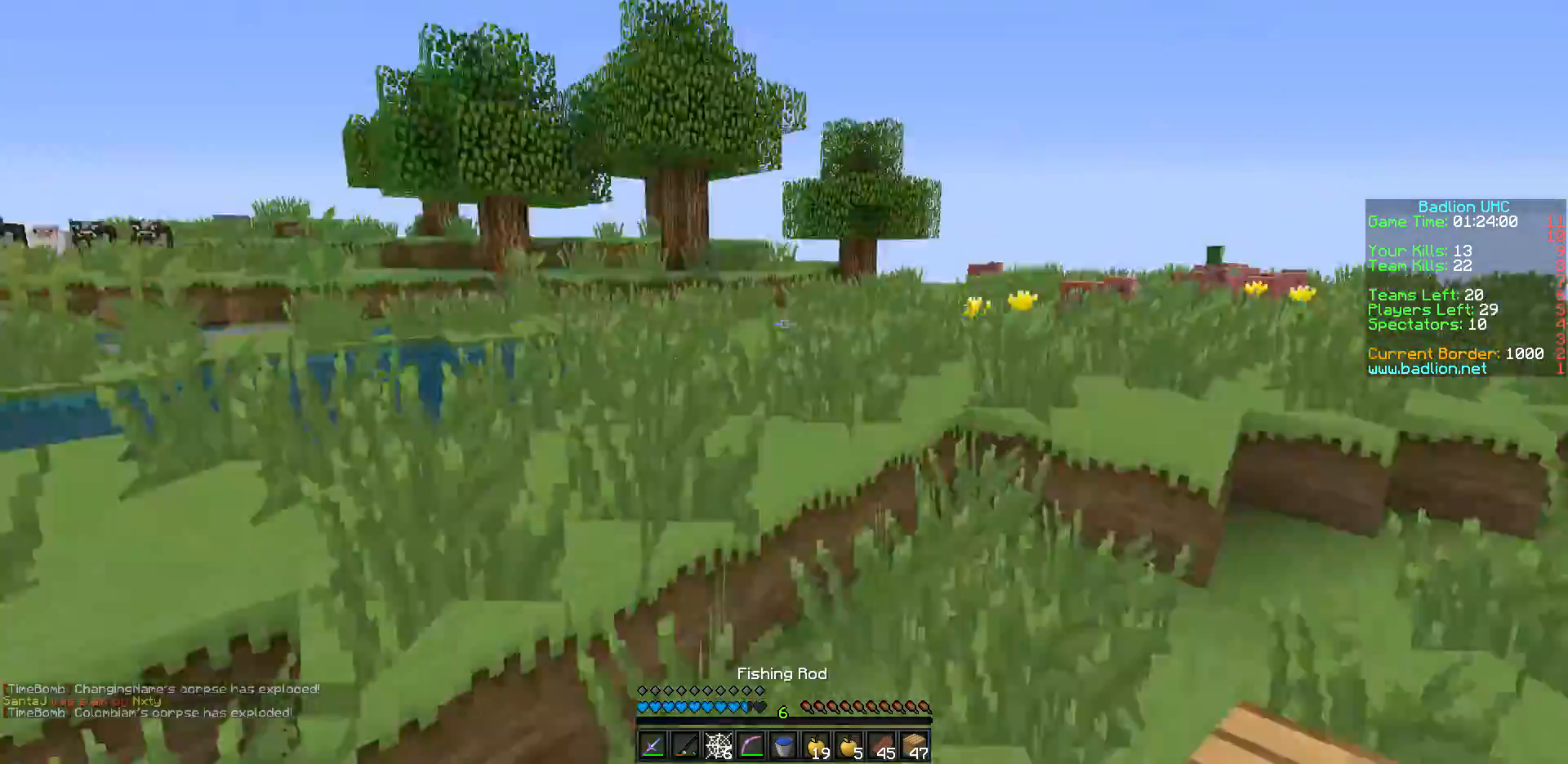
{"keys": ["a", "w"], "events": [[150, "a", "down"], [200, "w", "up"], [233, "w", "down"]]}
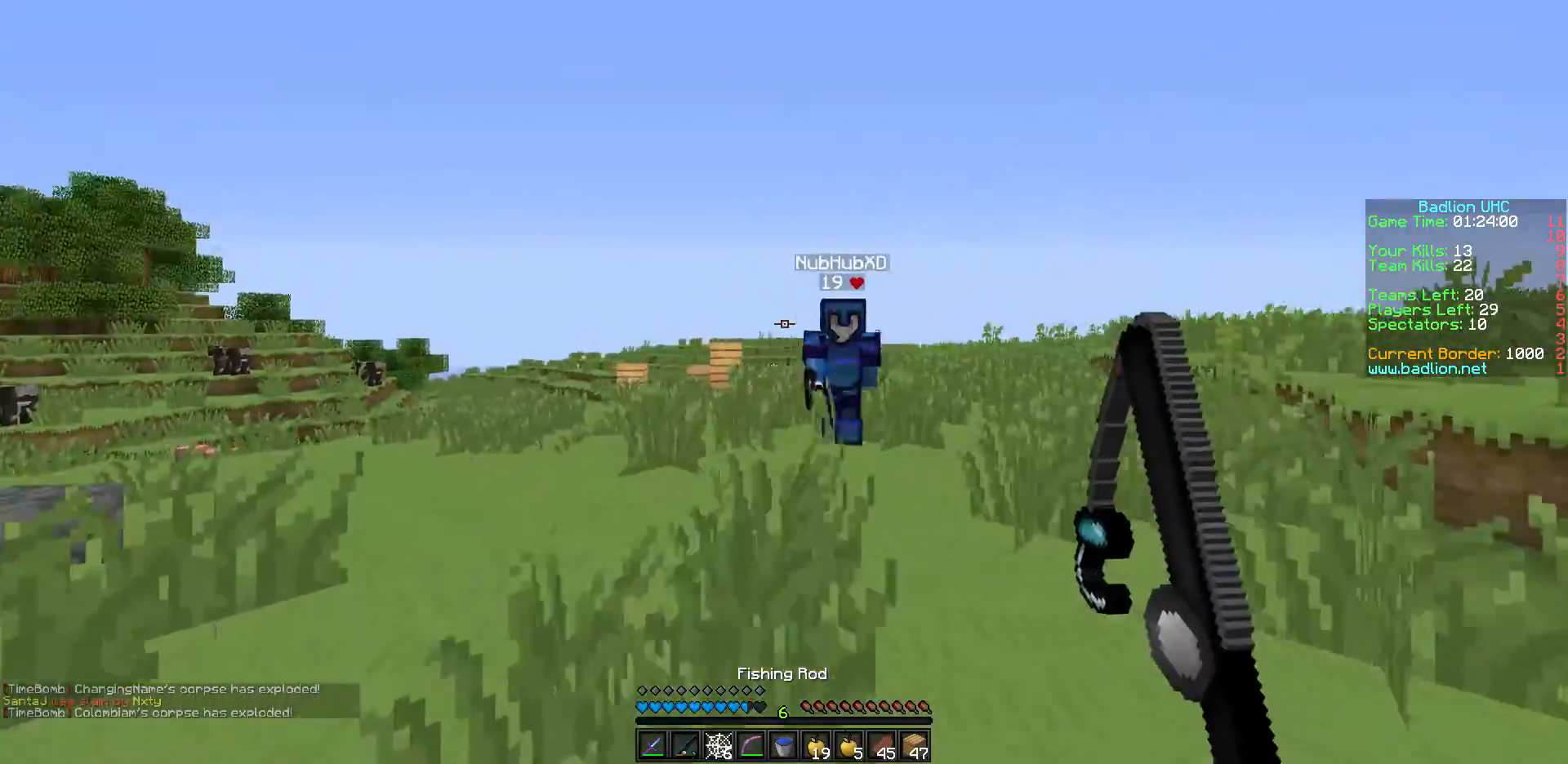
{"keys": ["a"], "events": [[300, "w", "up"]]}
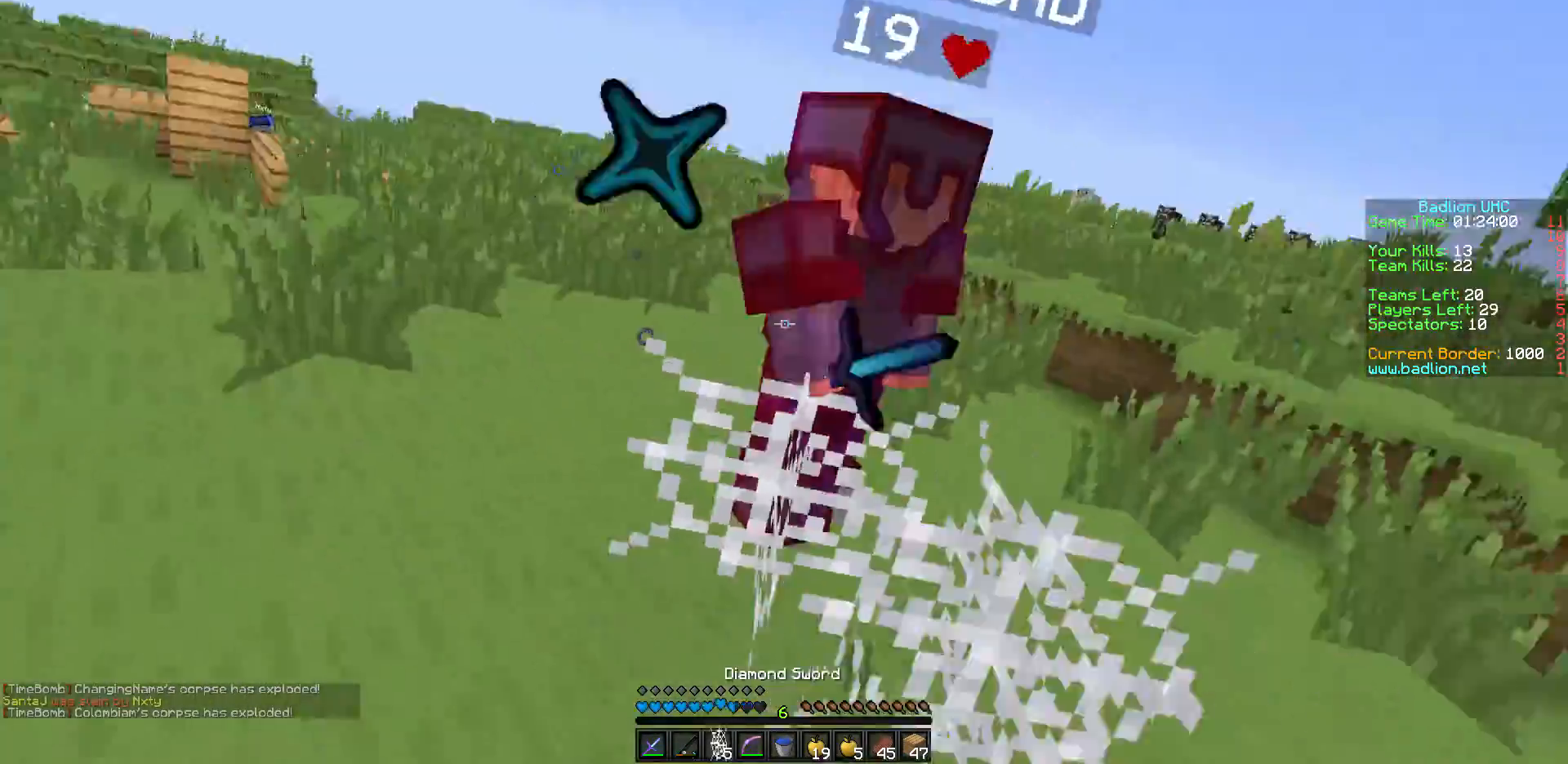
{"keys": ["w"], "events": [[200, "w", "down"], [400, "a", "up"]]}
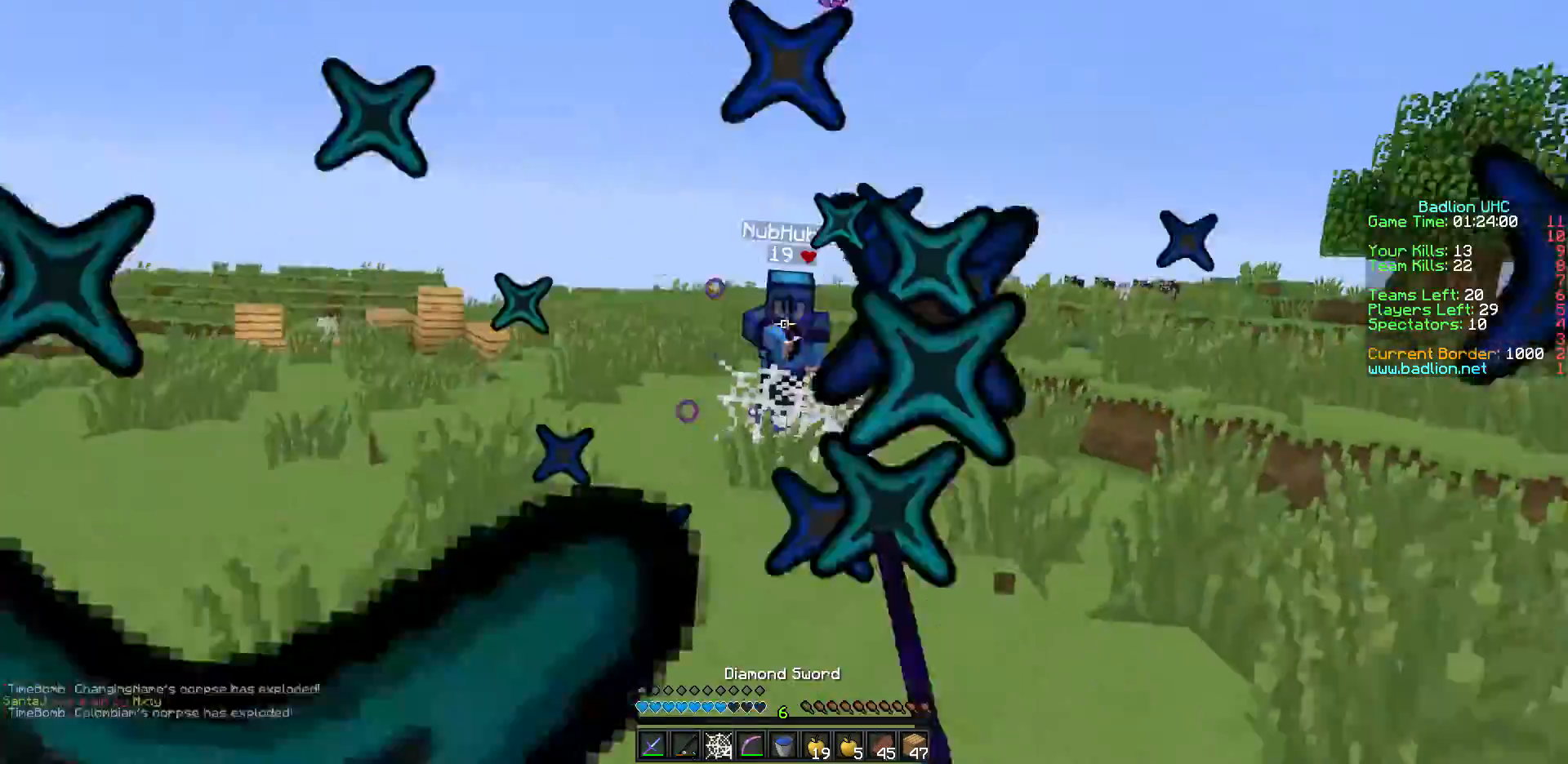
{"keys": ["d", "w"], "events": [[400, "d", "down"]]}
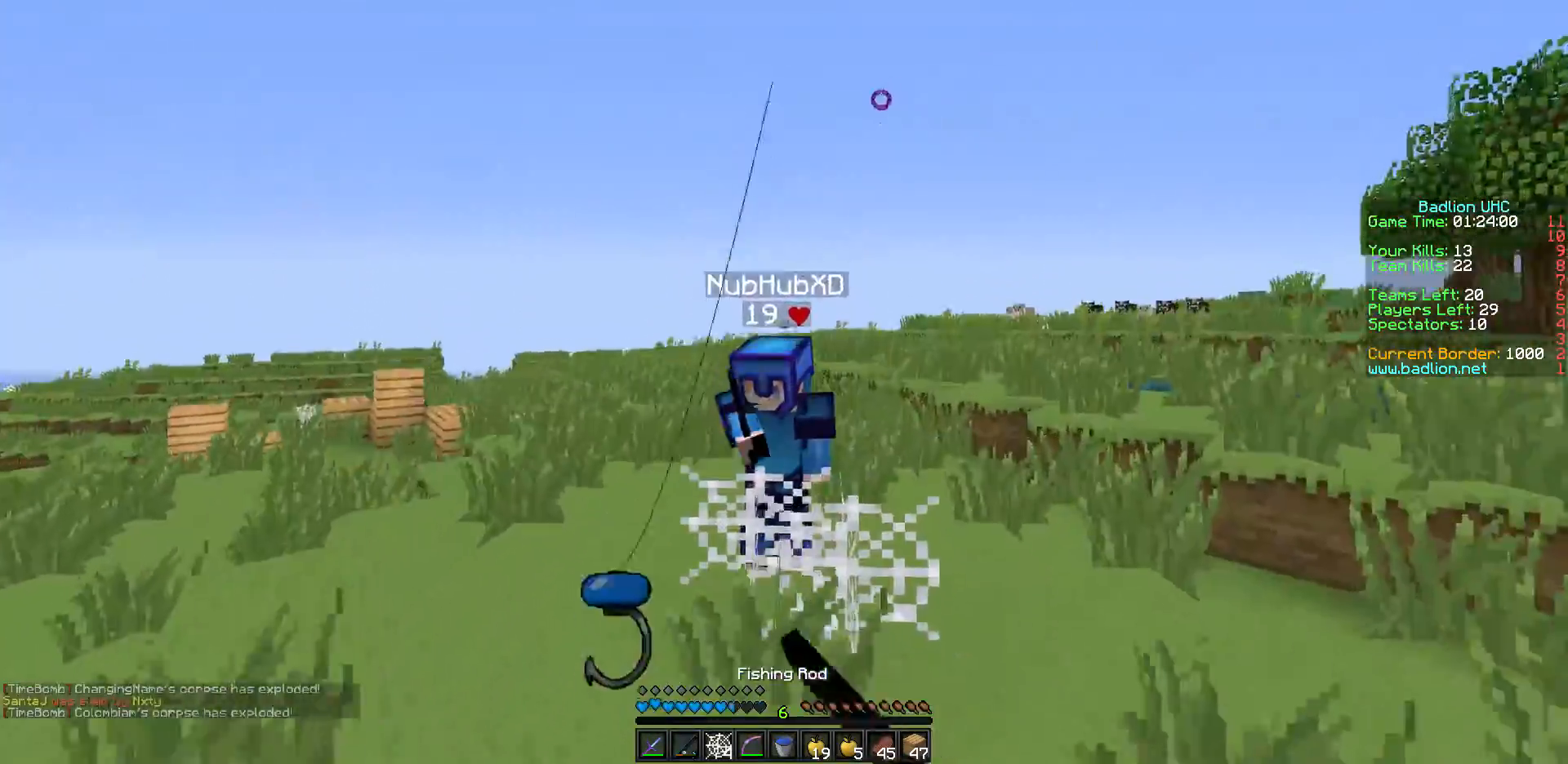
{"keys": ["d"], "events": [[300, "w", "up"], [400, "s", "down"], [500, "s", "up"]]}
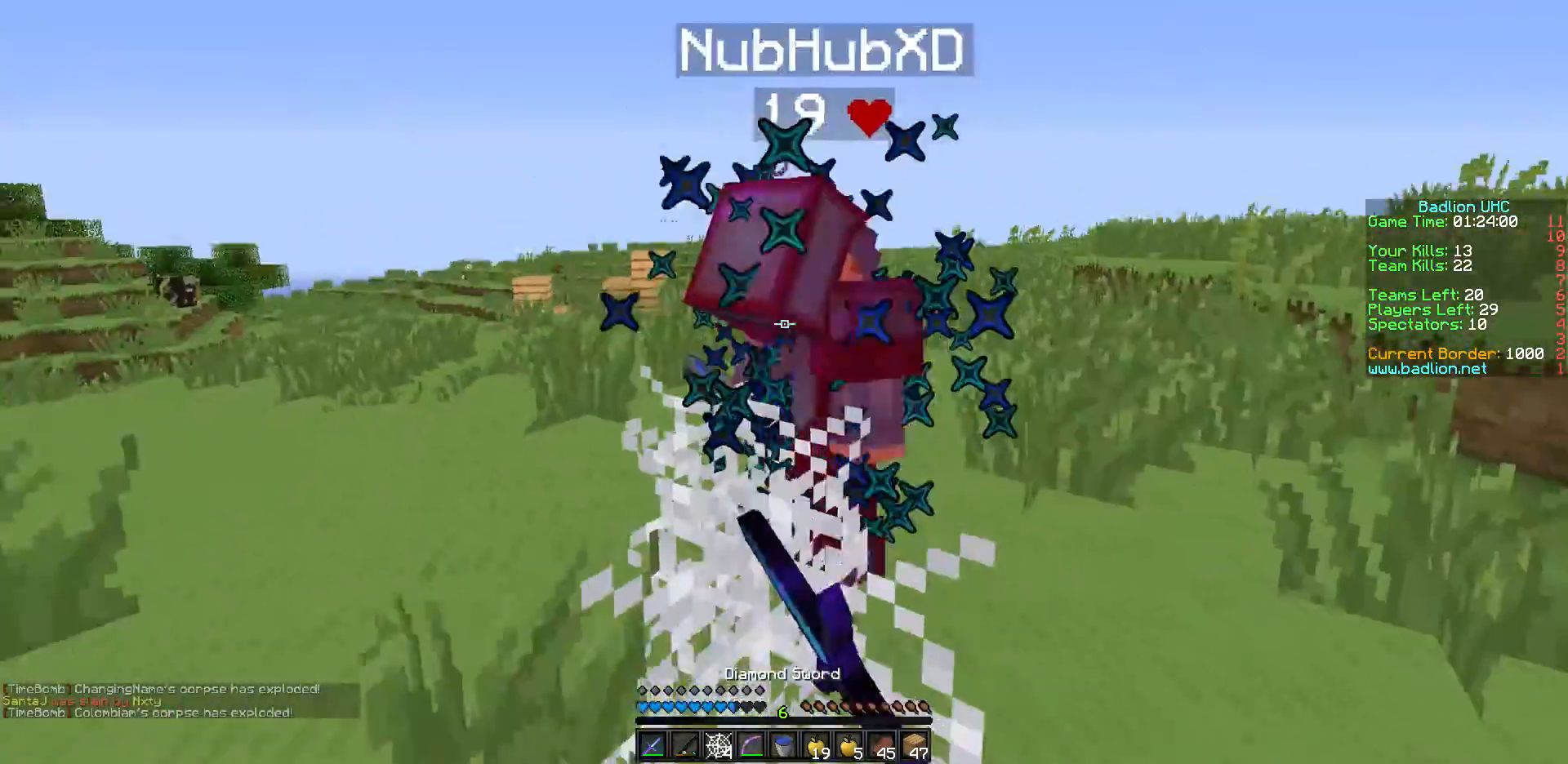
{"keys": ["d", "w"], "events": [[383, "w", "down"]]}
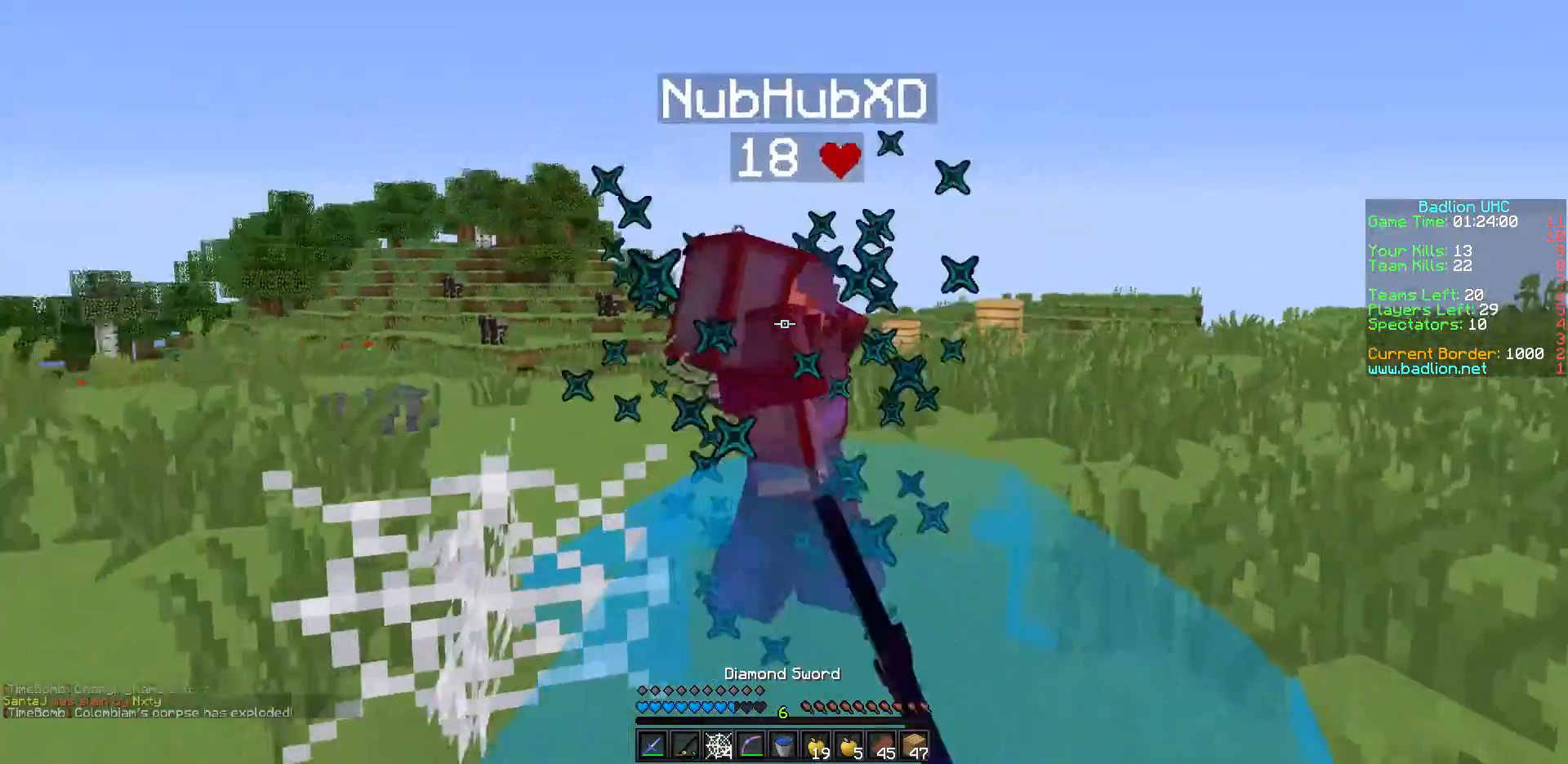
{"keys": ["a"], "events": [[33, "w", "up"], [100, "a", "down"], [100, "d", "up"], [167, "w", "down"], [450, "w", "up"]]}
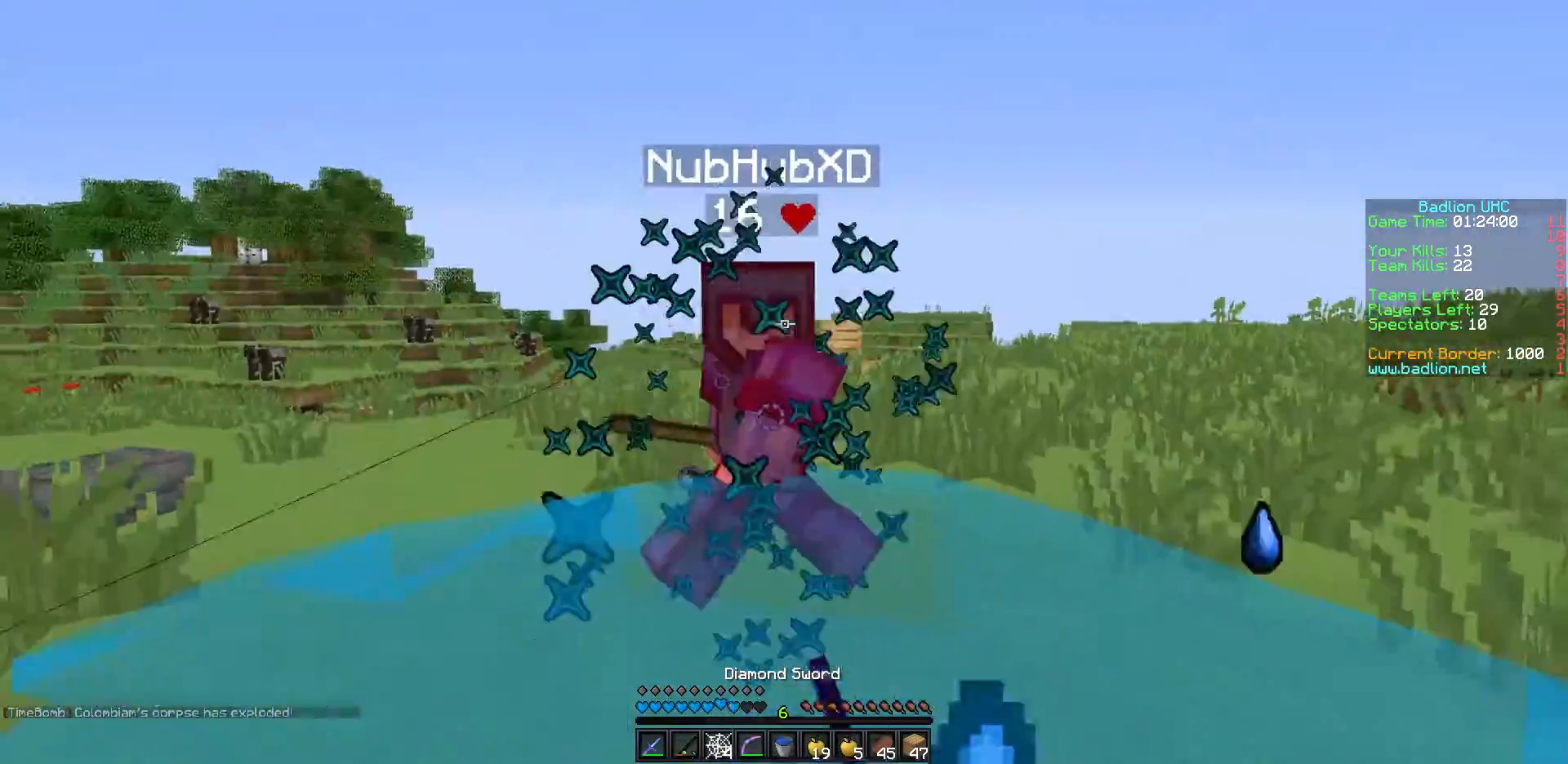
{"keys": ["d"], "events": [[33, "s", "down"], [83, "a", "up"], [433, "d", "down"], [483, "s", "up"]]}
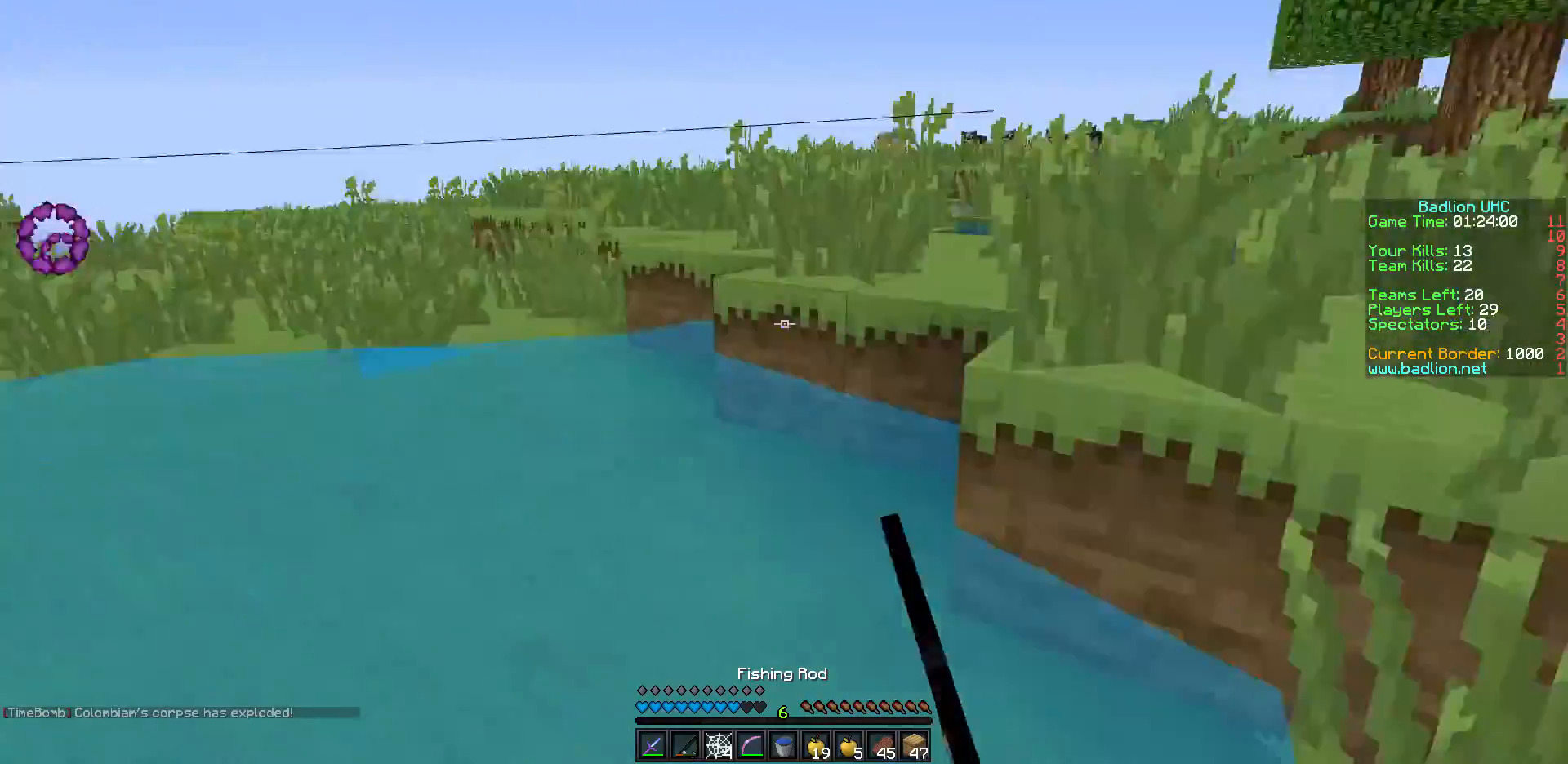
{"keys": ["d", "w"], "events": [[83, "w", "down"], [100, "d", "up"], [300, "d", "down"]]}
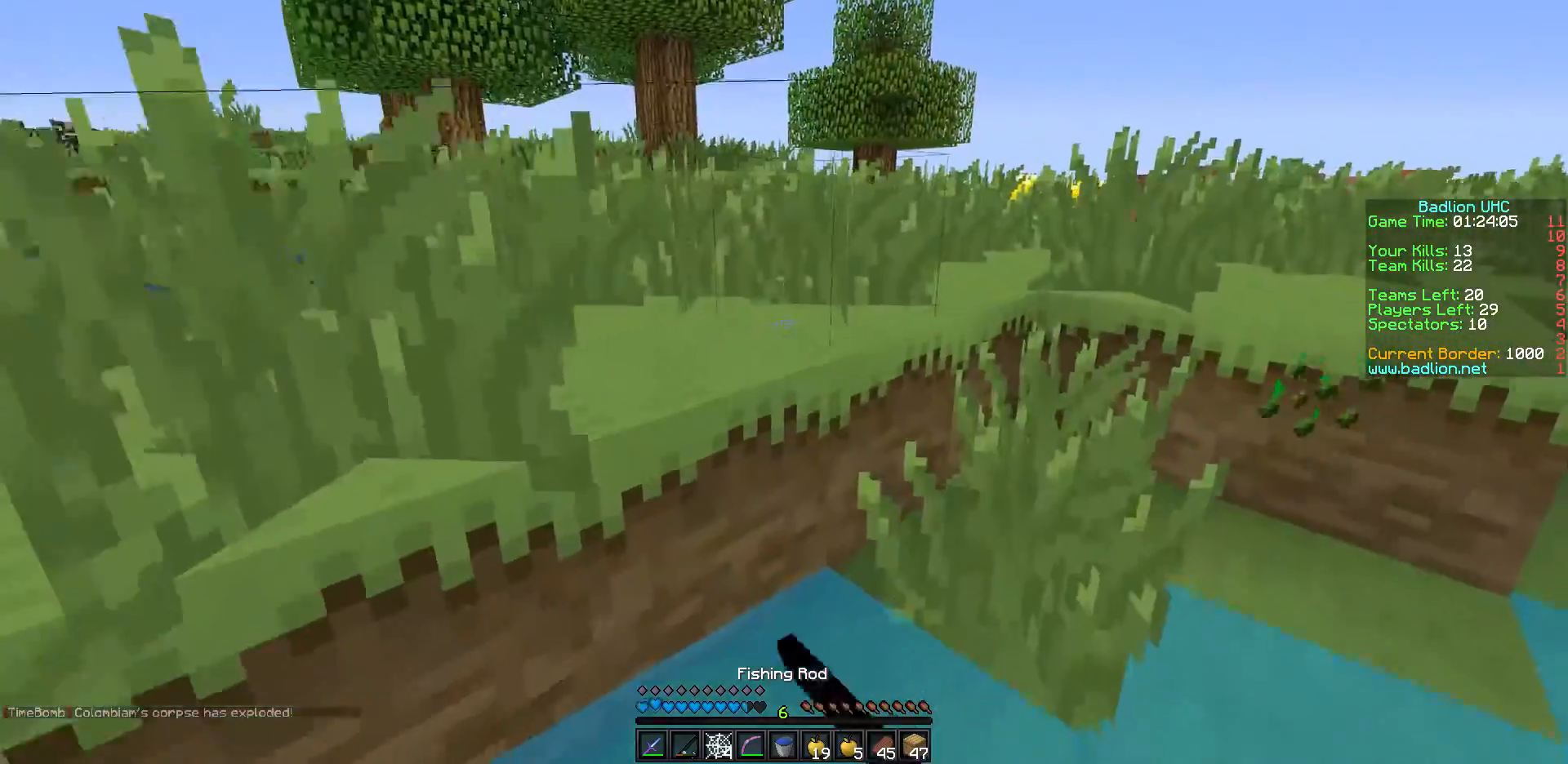
{"keys": ["a", "w"], "events": [[200, "d", "up"], [283, "a", "down"]]}
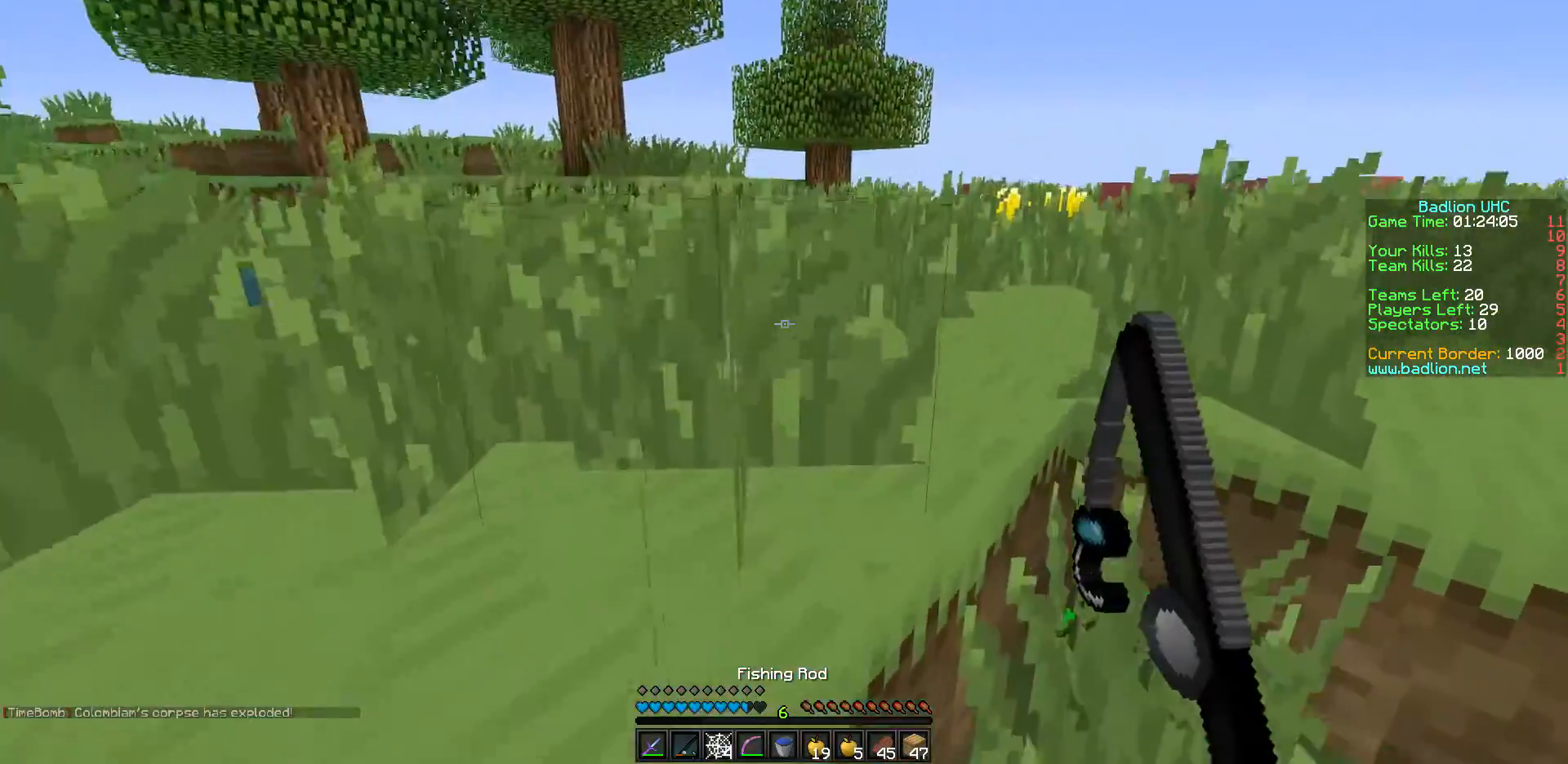
{"keys": ["w"], "events": [[33, "a", "up"], [133, "w", "up"], [250, "w", "down"]]}
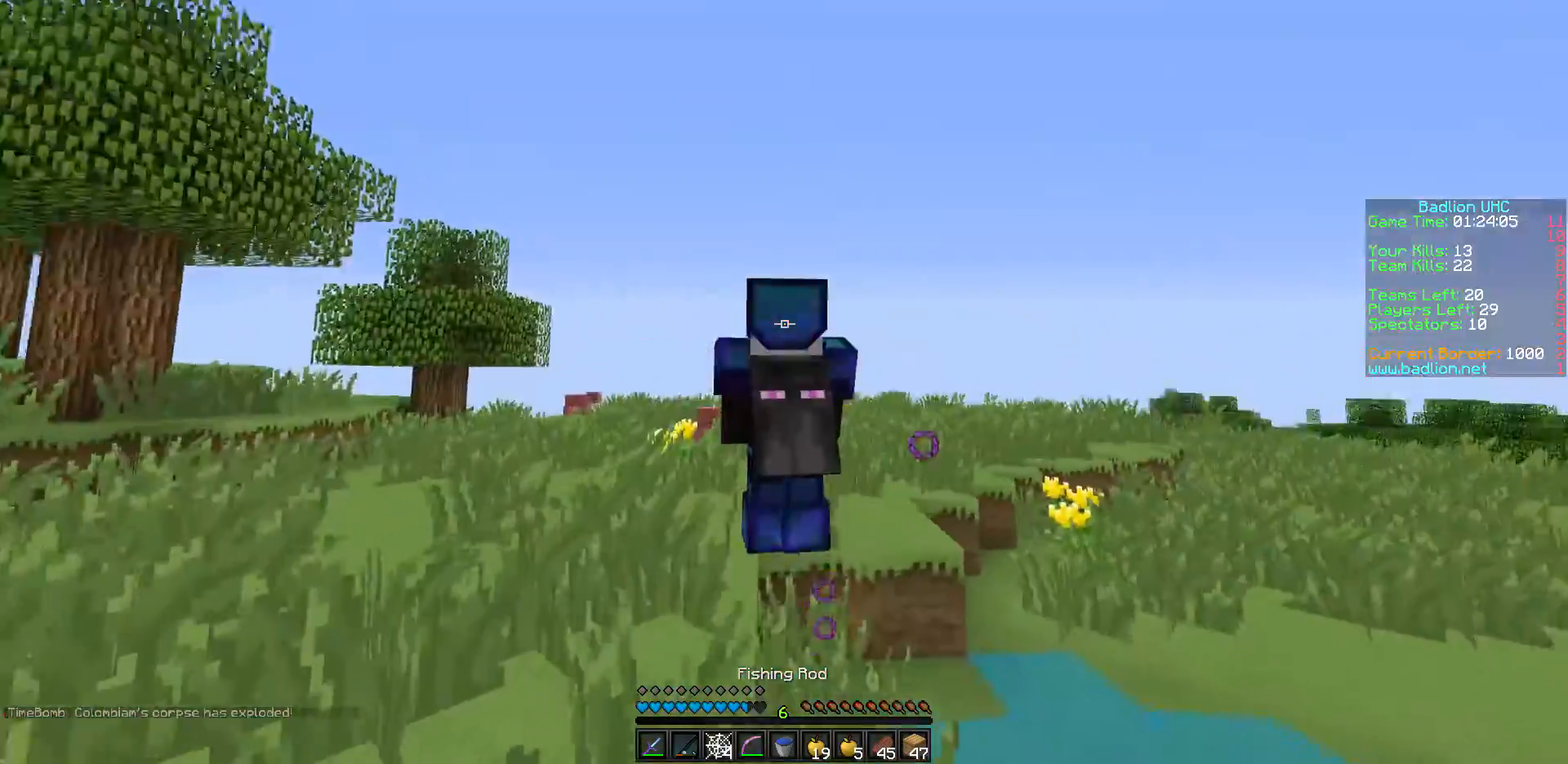
{"keys": ["w"], "events": []}
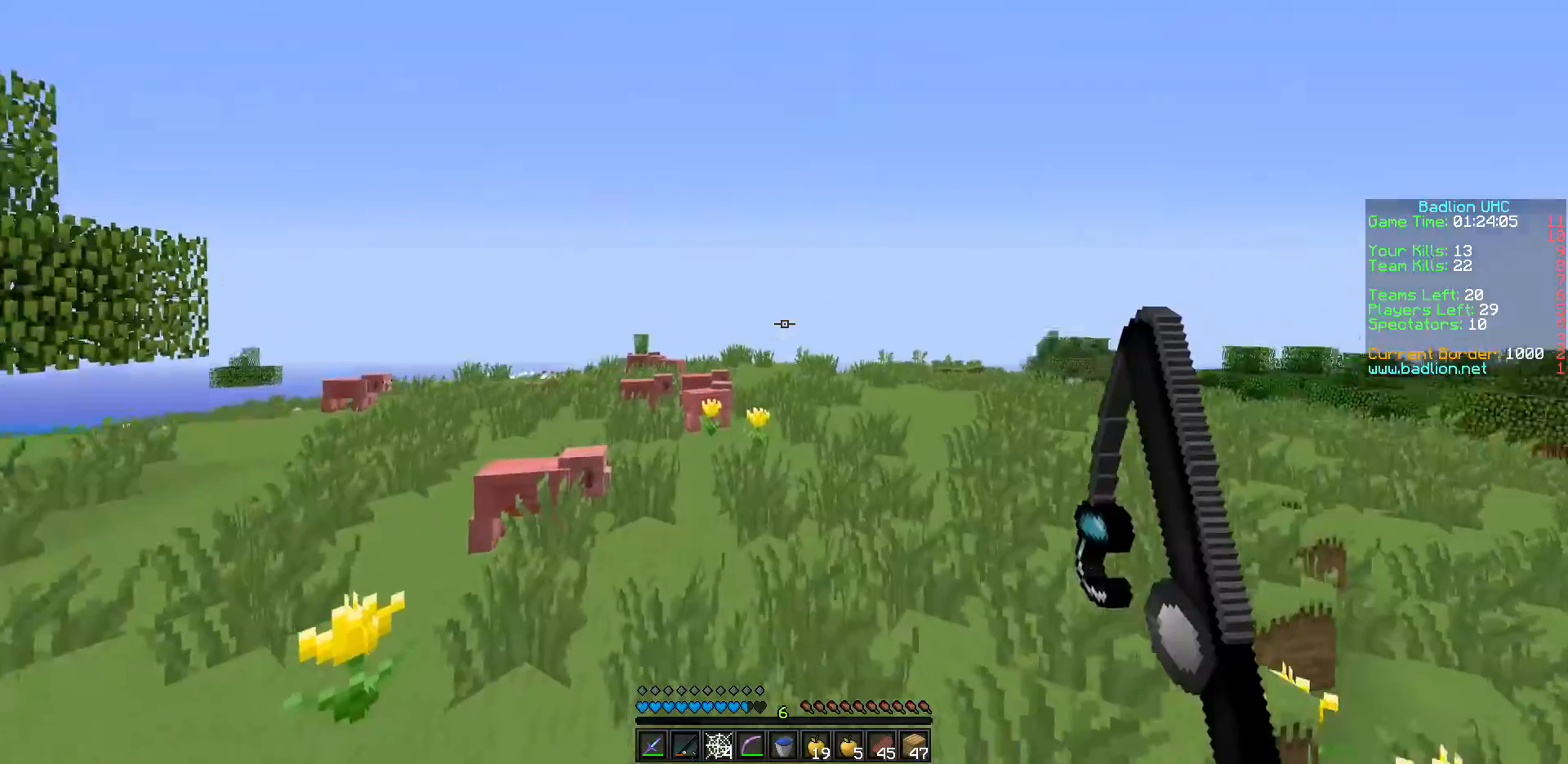
{"keys": ["w"], "events": []}
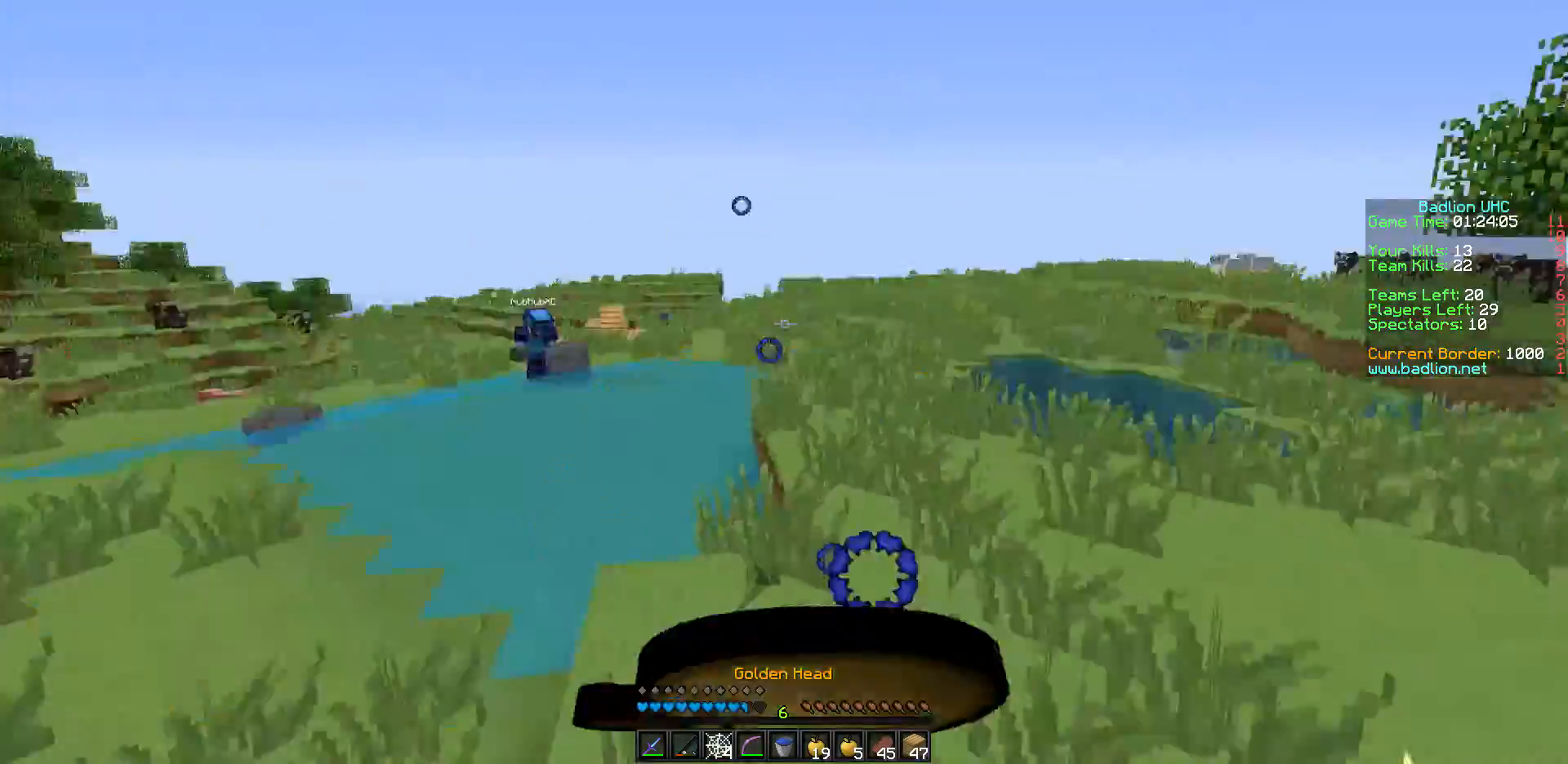
{"keys": ["a", "d", "s"], "events": [[50, "w", "up"], [100, "s", "down"], [167, "d", "down"], [500, "a", "down"]]}
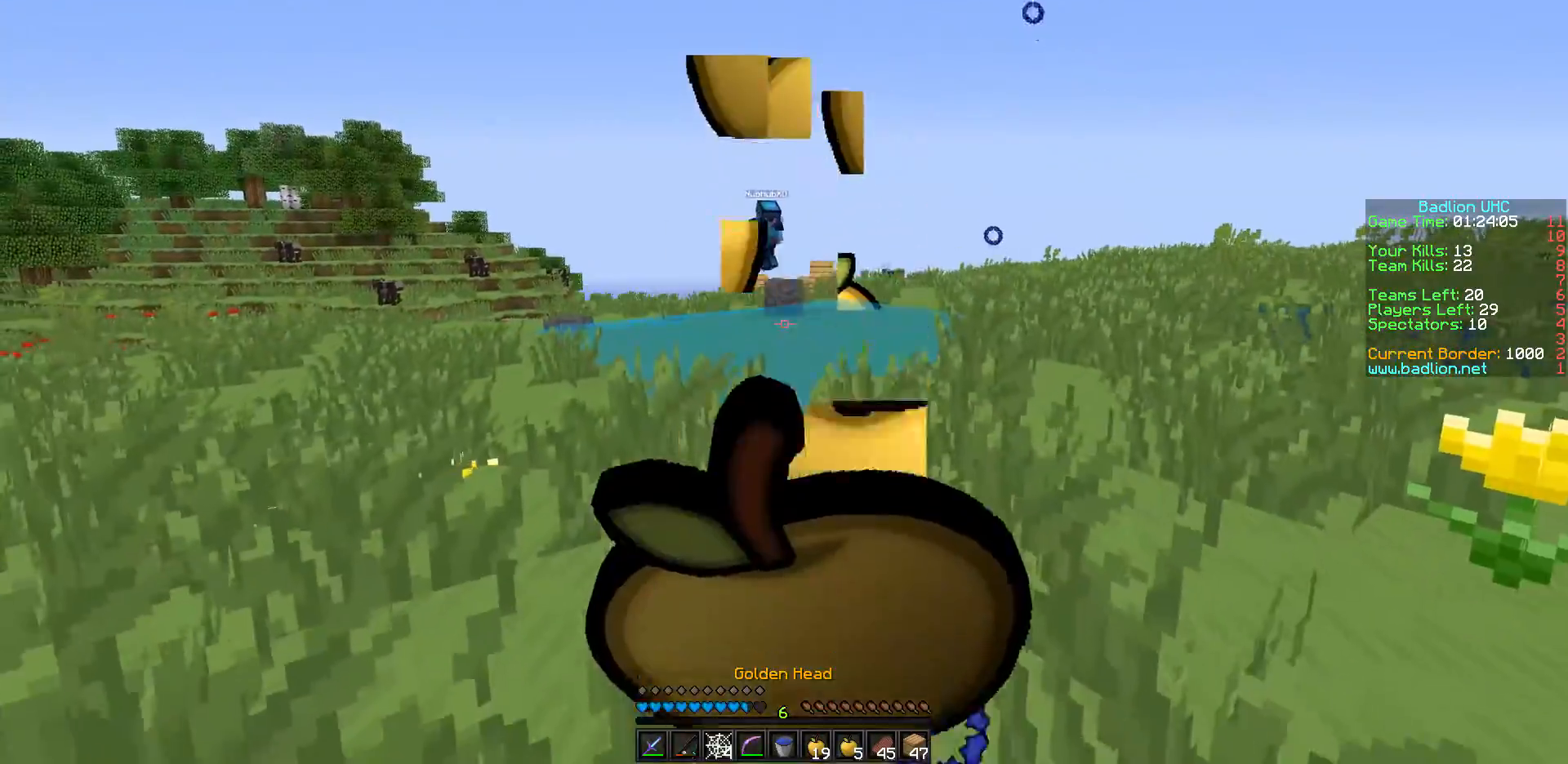
{"keys": ["a", "s"], "events": [[150, "d", "up"]]}
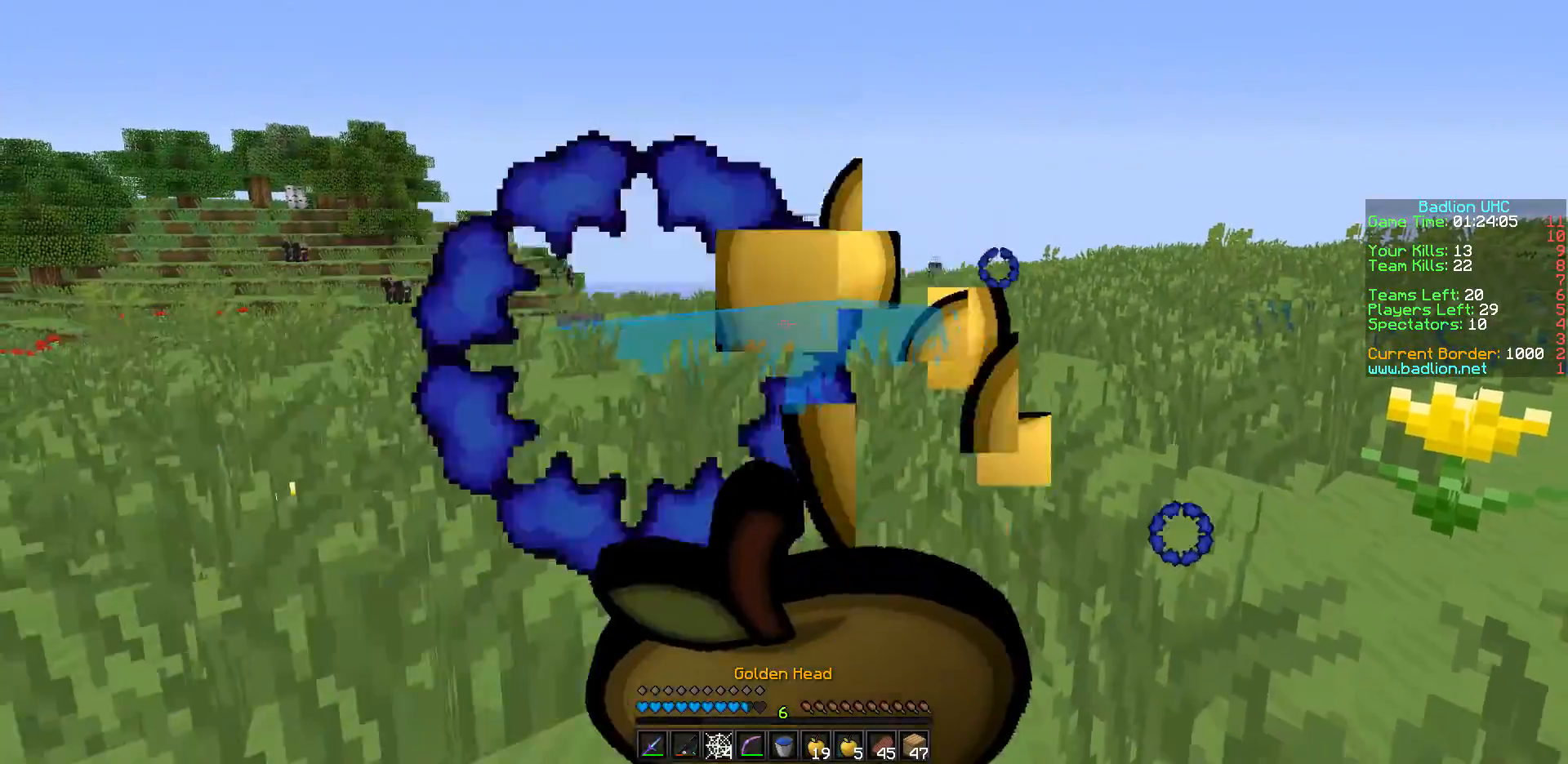
{"keys": ["s"], "events": [[250, "a", "up"]]}